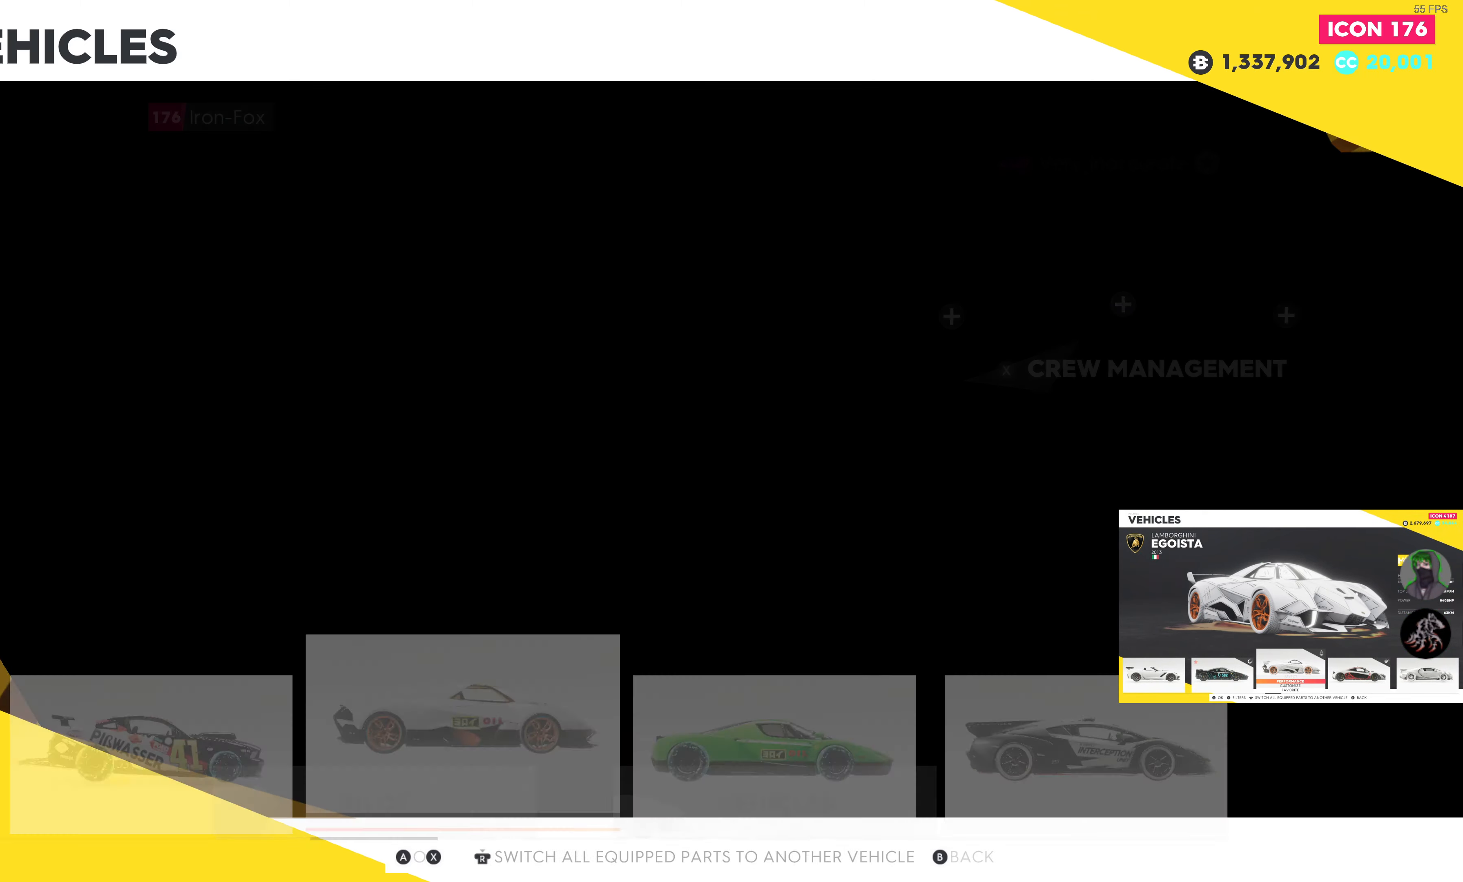
Gameplay with a controller (PlayStation layout); each line is a JSON object with the inputs held at the frame after it. "events" lists button and stick changes between this image and that frame as [ms after this image, input, new state], when the widget could be followed in between.
{"buttons": [], "left_stick": "center", "right_stick": "center", "events": []}
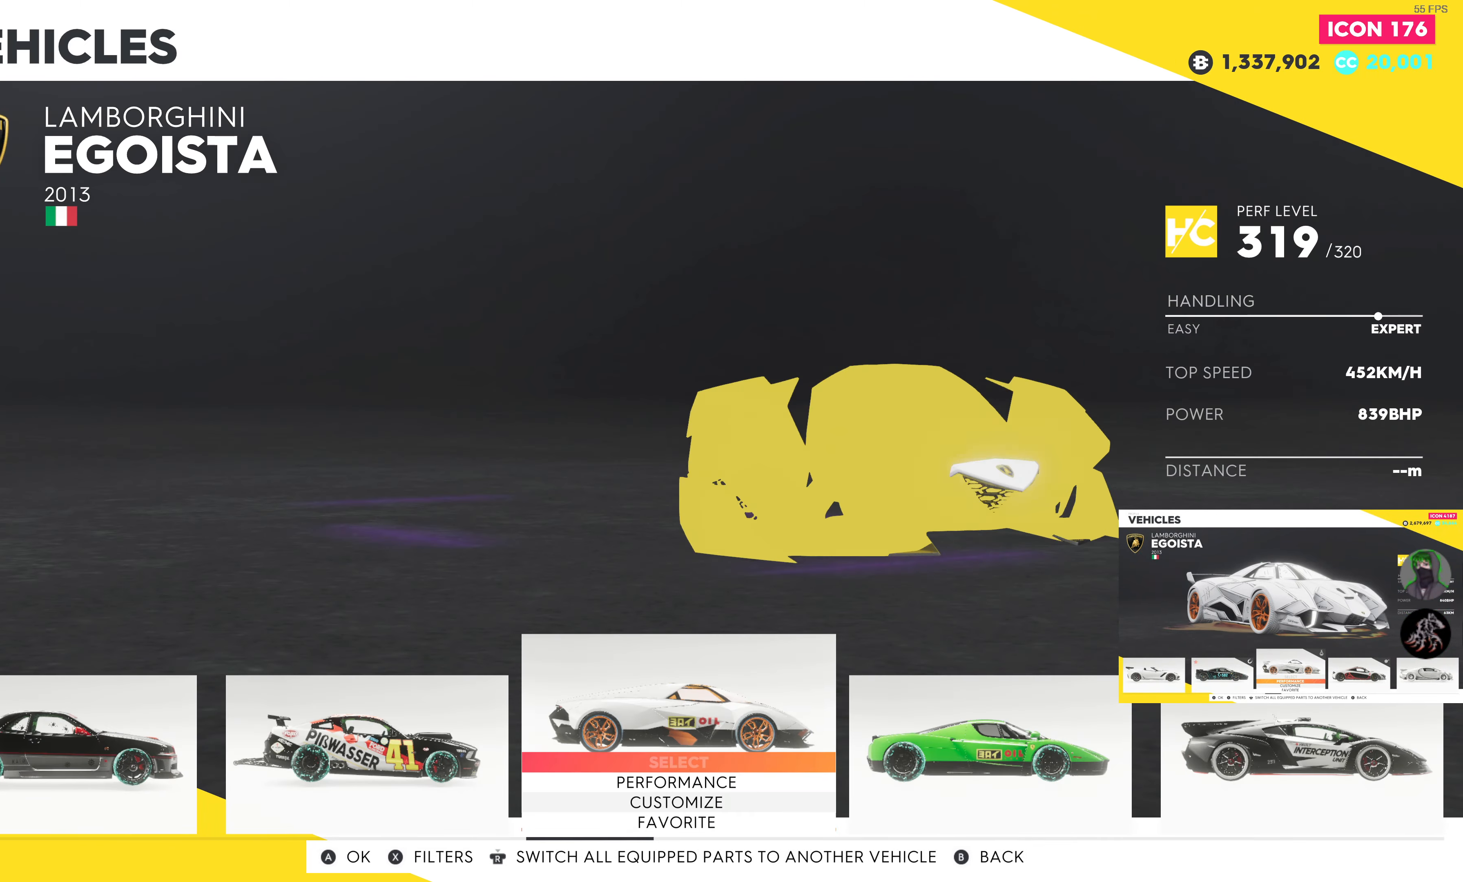
{"buttons": ["DPAD_LEFT"], "left_stick": "center", "right_stick": "center", "events": [[166, "DPAD_LEFT", "down"]]}
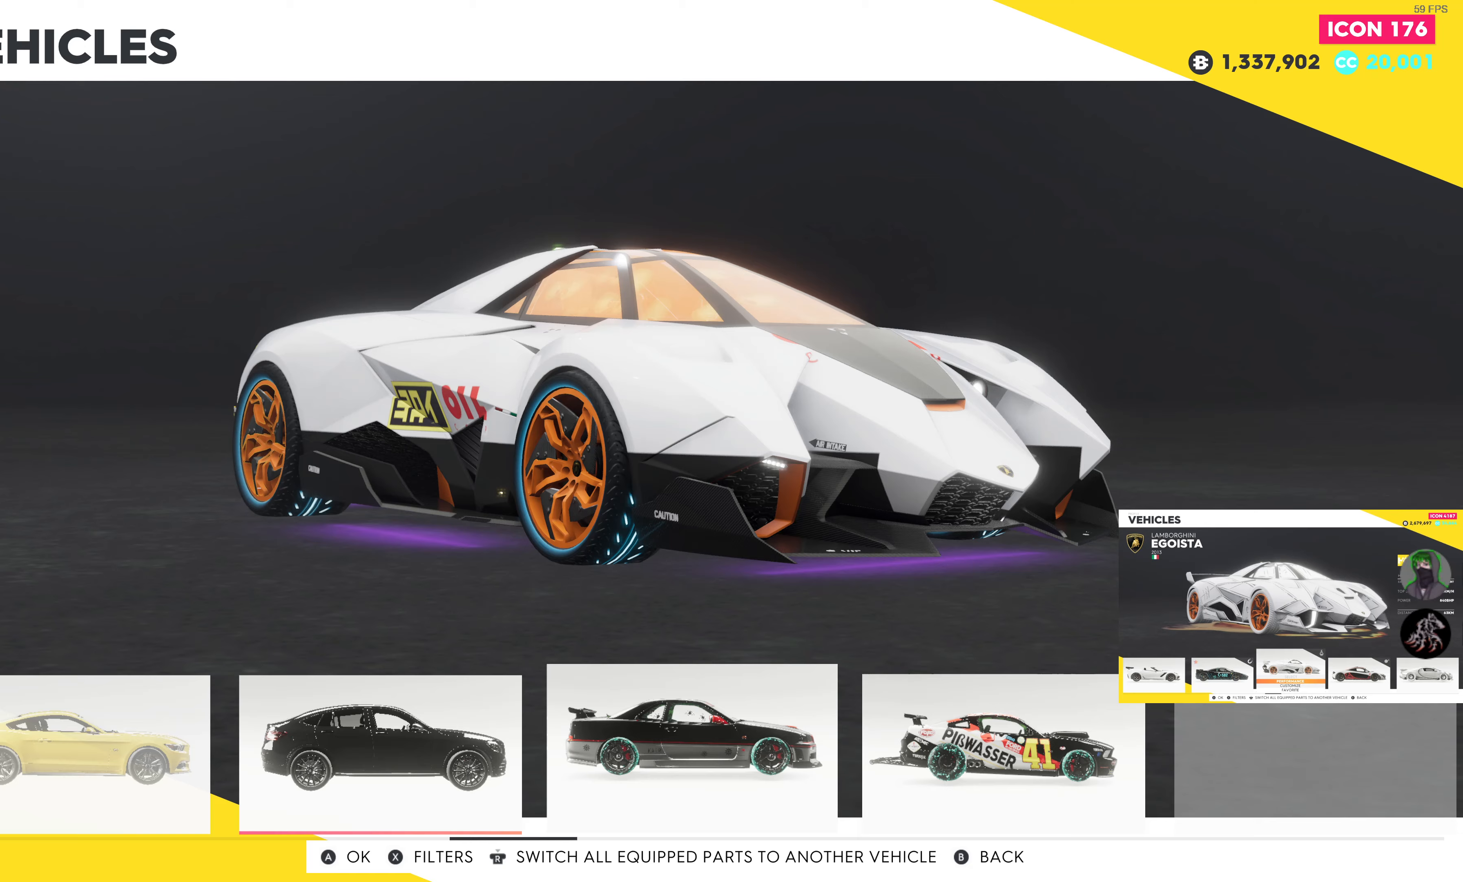
{"buttons": ["DPAD_LEFT"], "left_stick": "center", "right_stick": "center", "events": []}
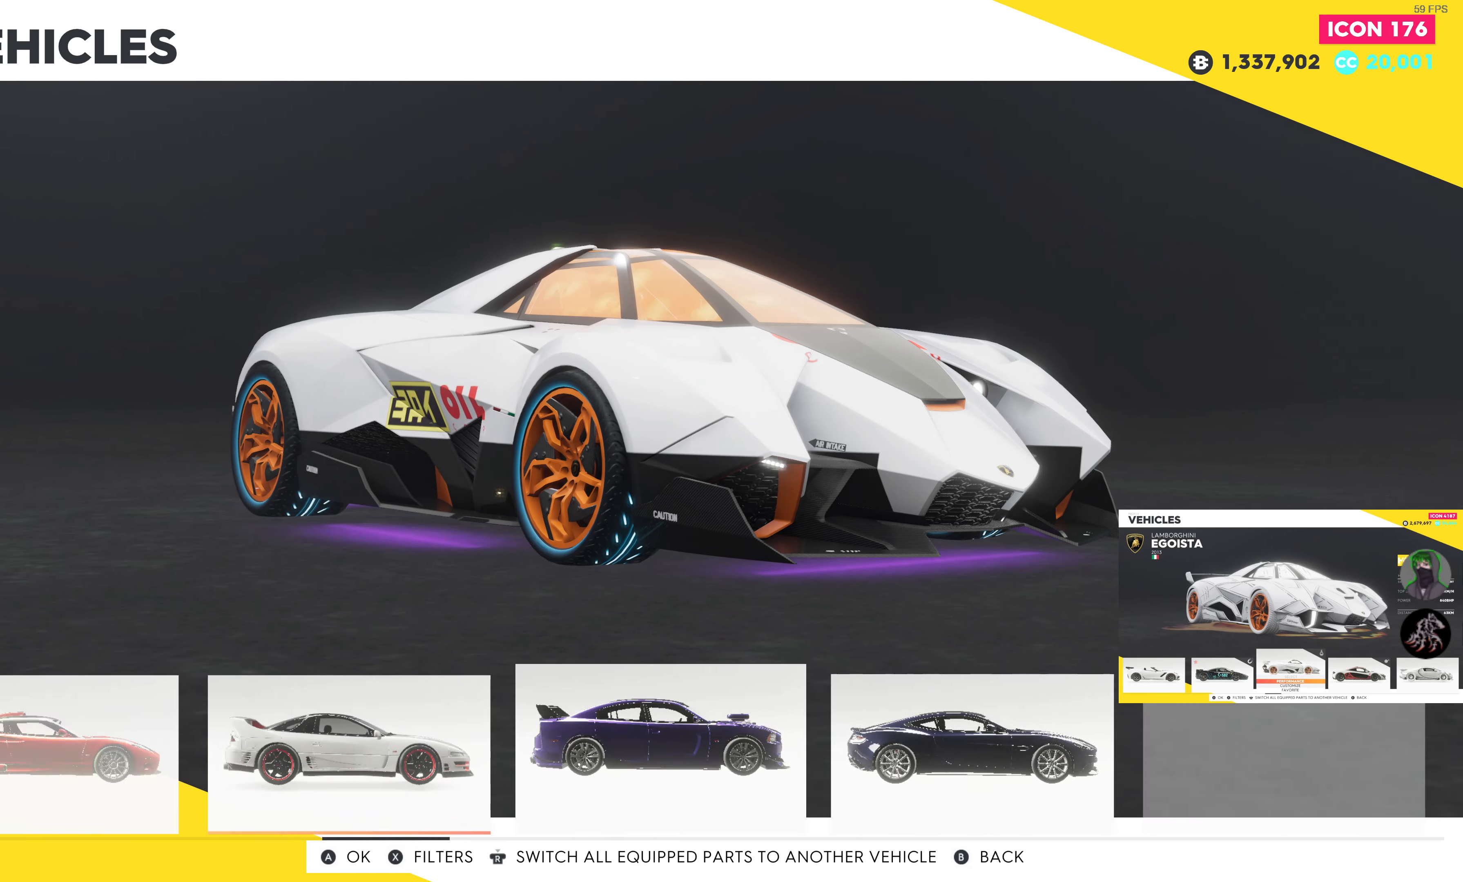
{"buttons": ["DPAD_LEFT"], "left_stick": "center", "right_stick": "center", "events": []}
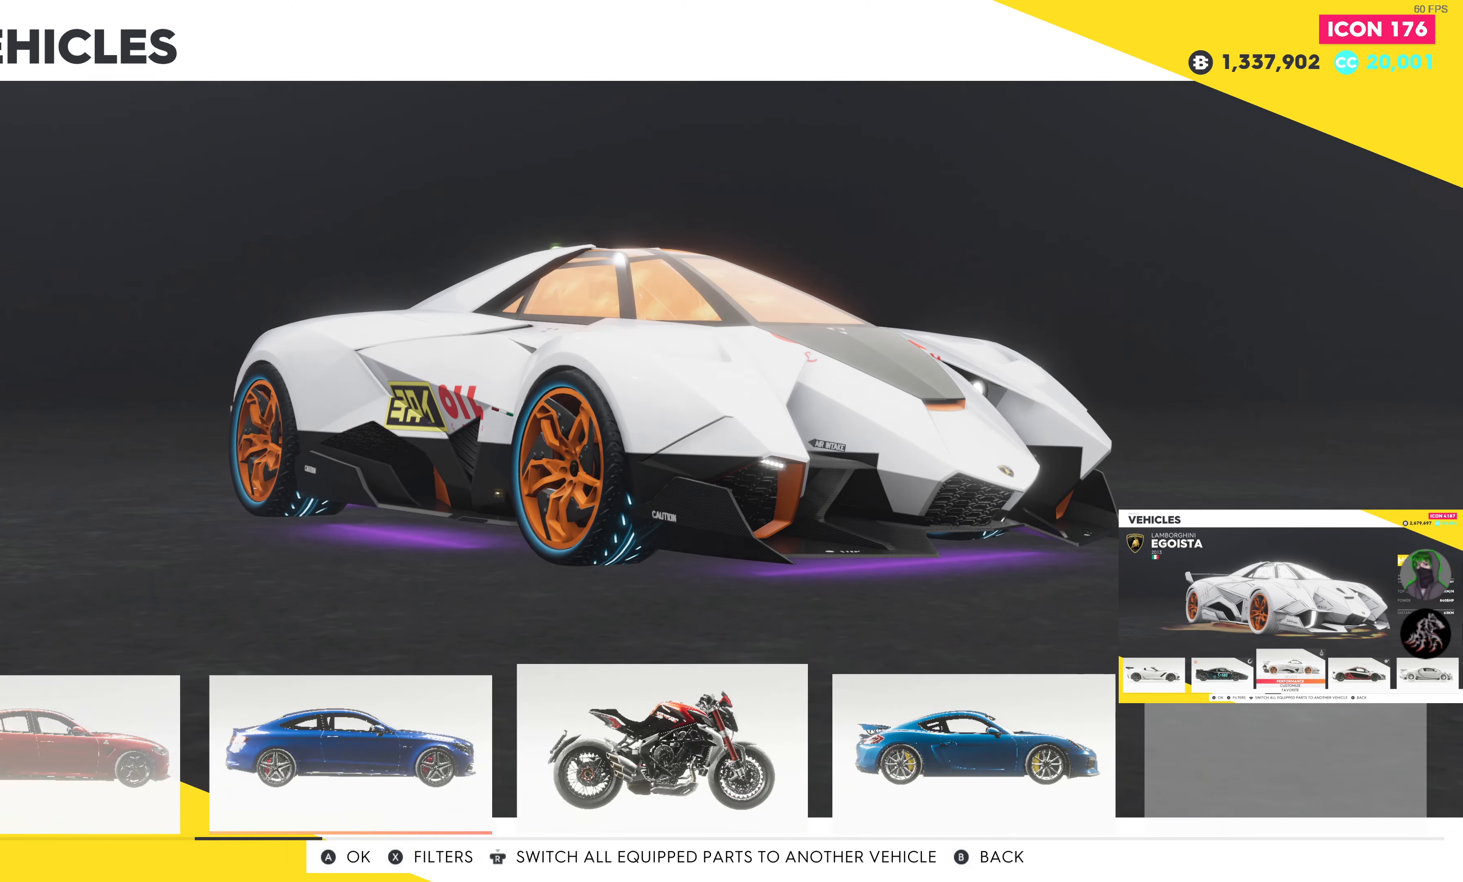
{"buttons": [], "left_stick": "center", "right_stick": "center", "events": [[350, "DPAD_LEFT", "up"]]}
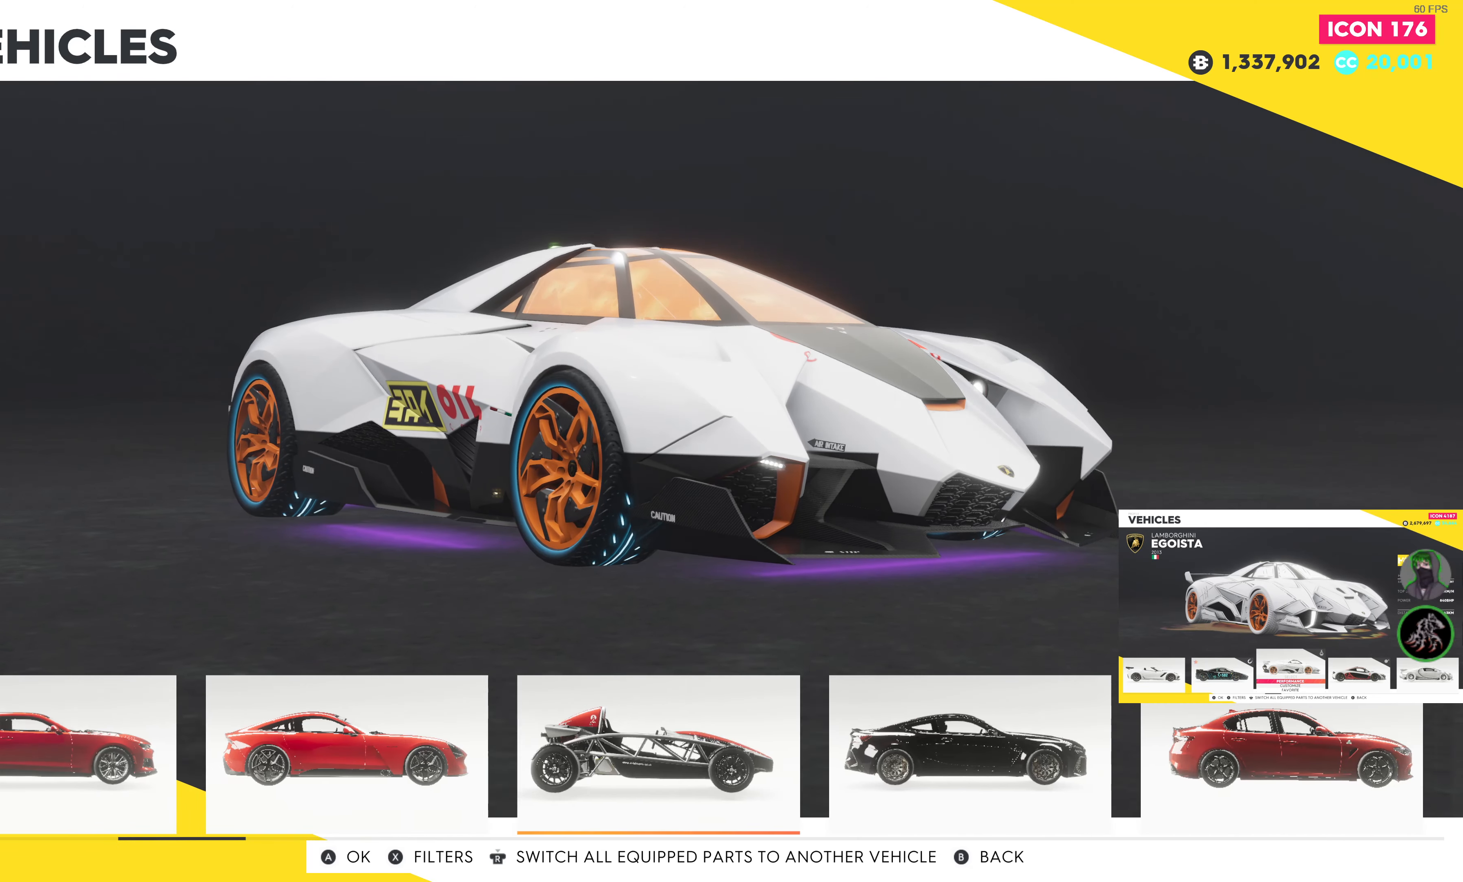
{"buttons": [], "left_stick": "center", "right_stick": "center", "events": []}
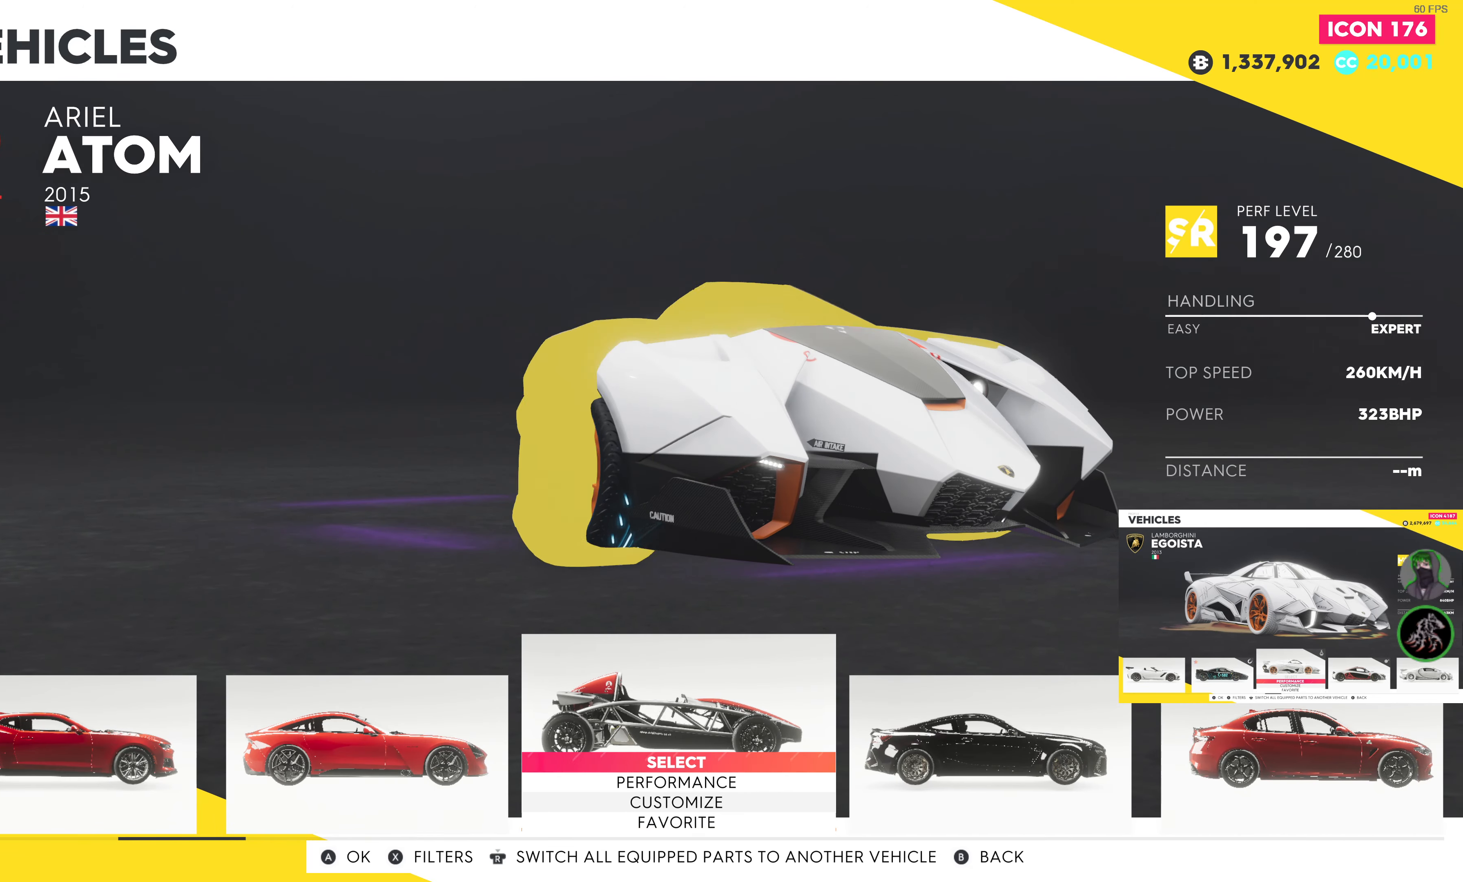
{"buttons": [], "left_stick": "center", "right_stick": "center", "events": [[267, "DPAD_DOWN", "down"], [317, "DPAD_DOWN", "up"]]}
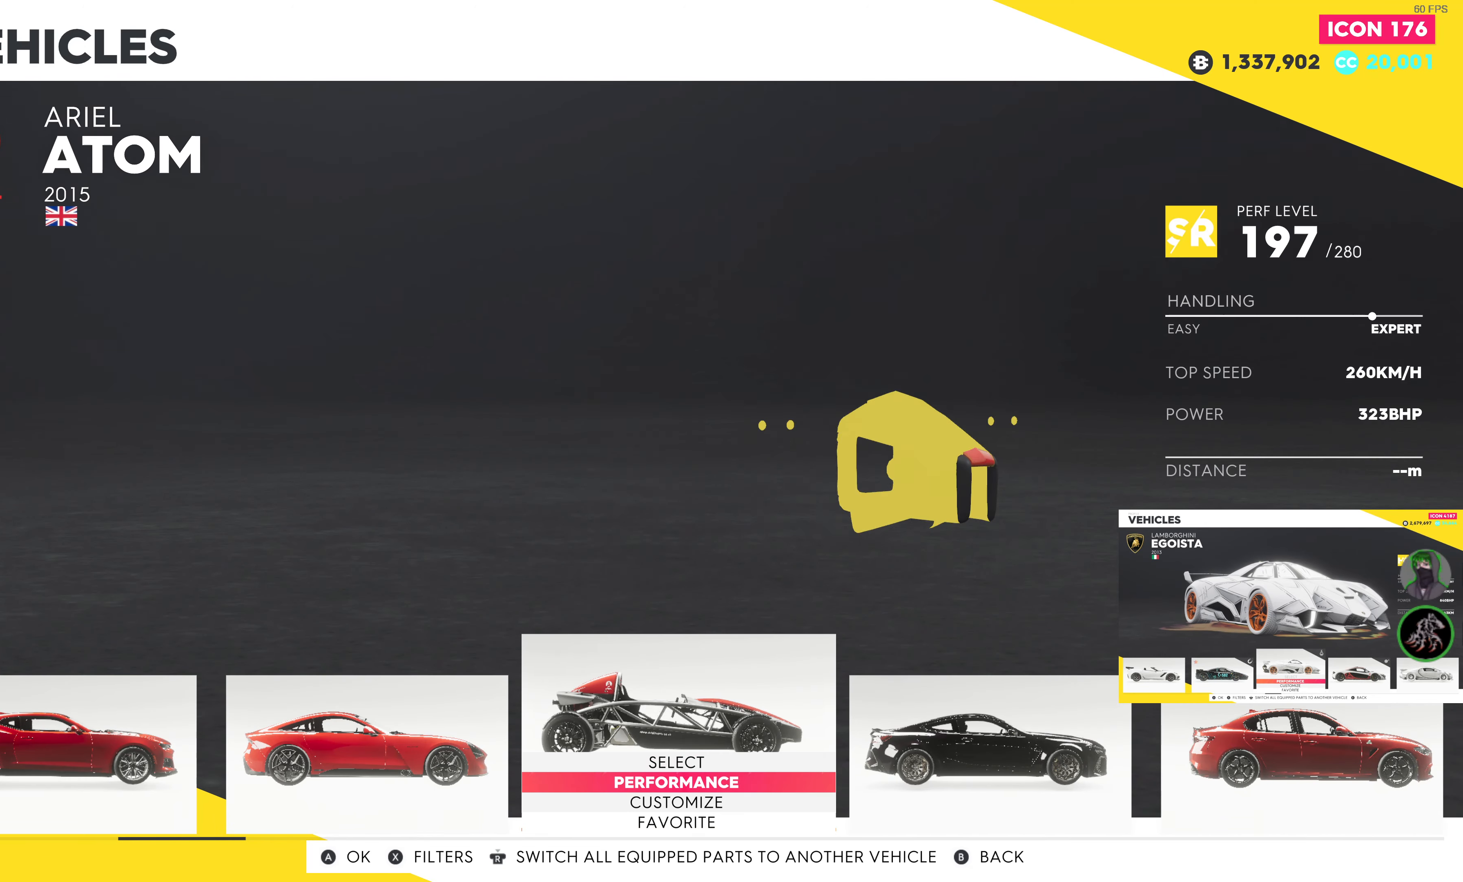
{"buttons": [], "left_stick": "center", "right_stick": "center", "events": [[150, "CROSS", "down"], [250, "CROSS", "up"]]}
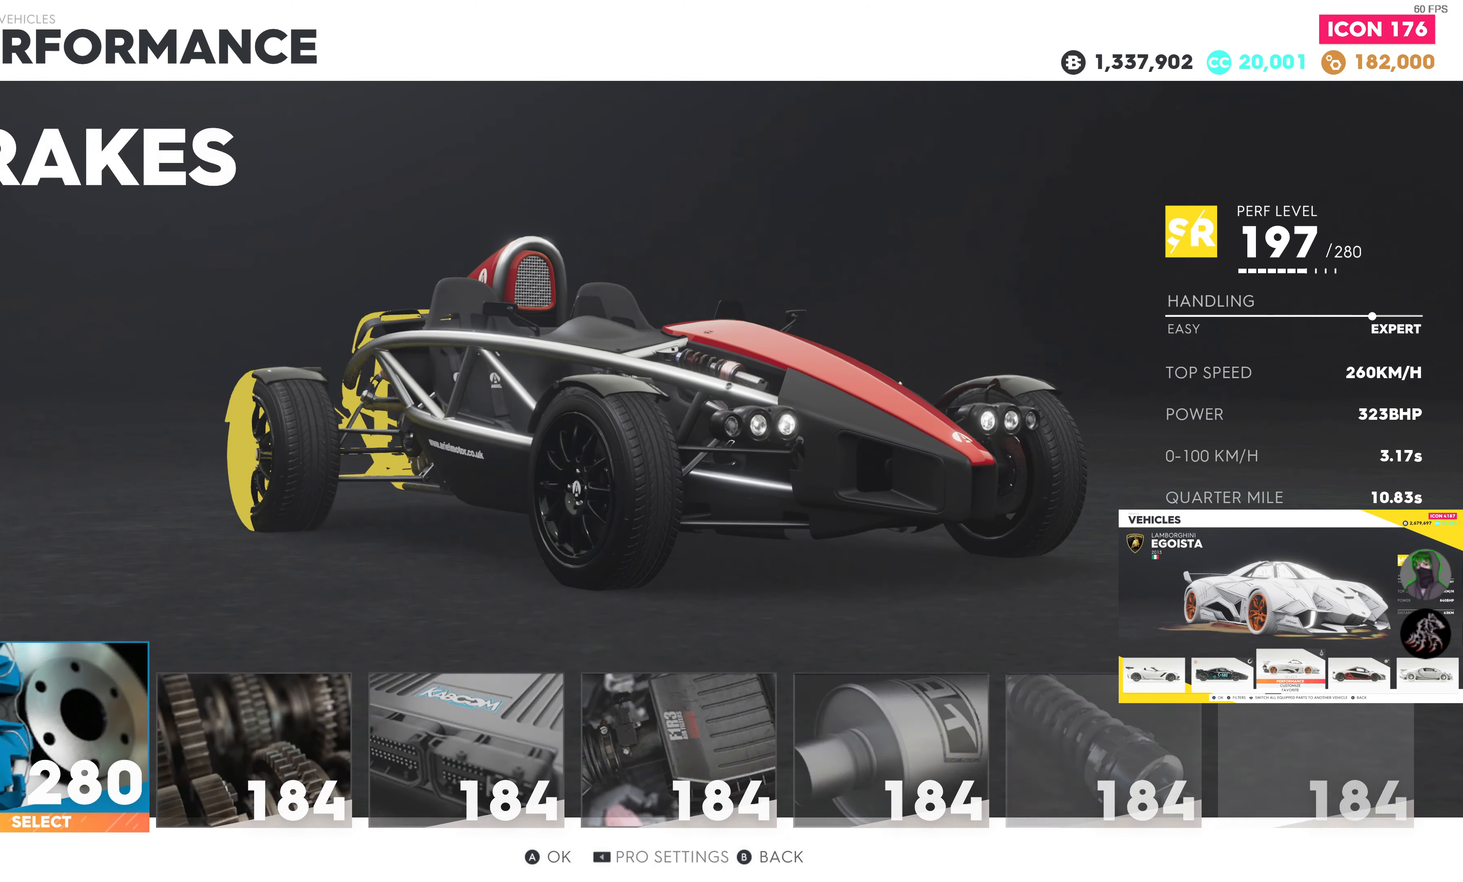
{"buttons": [], "left_stick": "center", "right_stick": "center", "events": []}
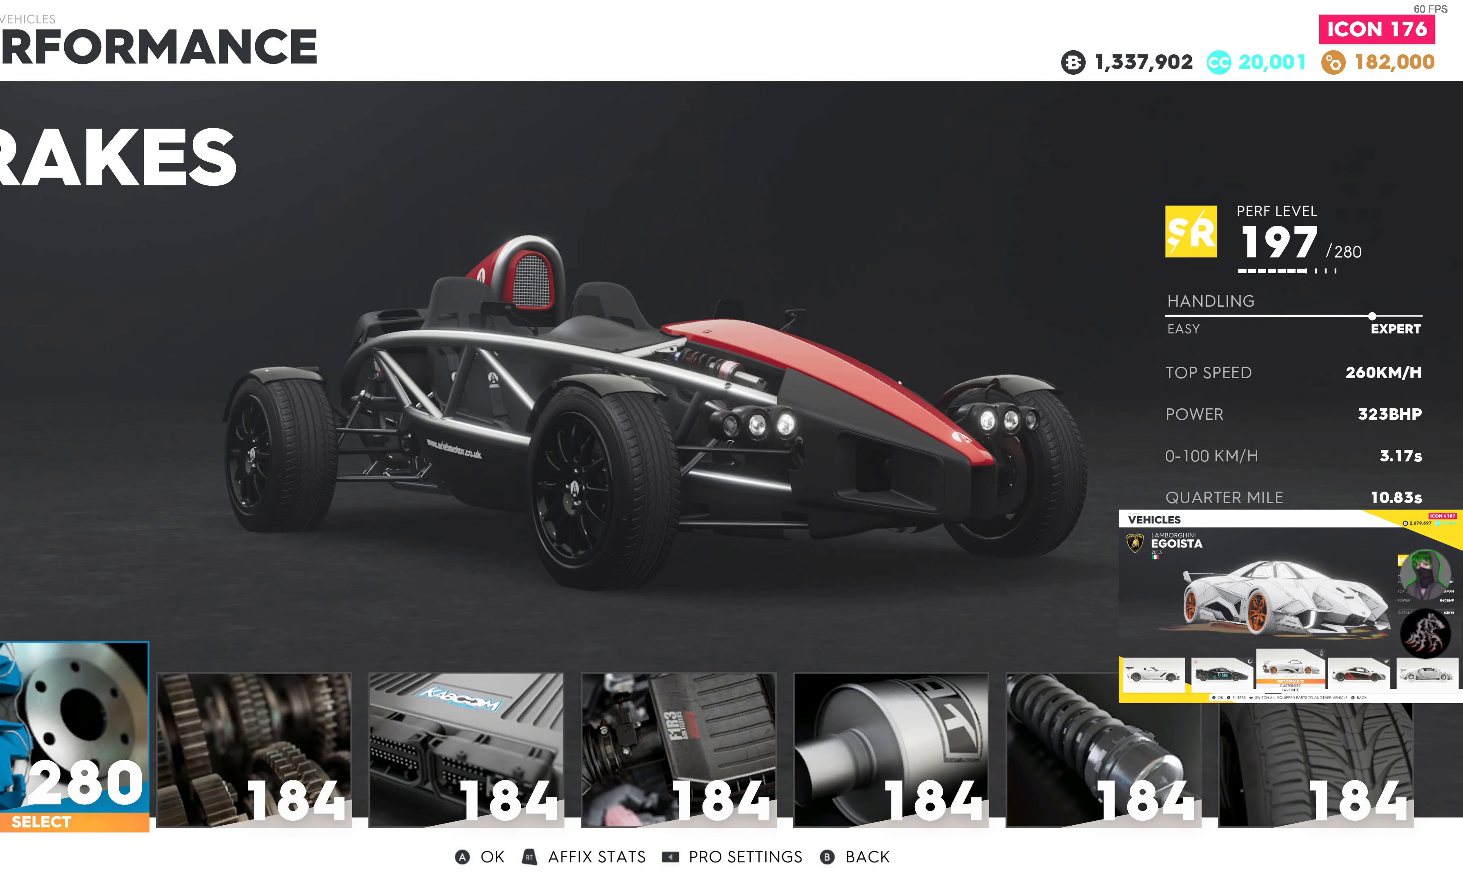
{"buttons": [], "left_stick": "center", "right_stick": "center", "events": [[150, "DPAD_RIGHT", "down"], [283, "DPAD_RIGHT", "up"]]}
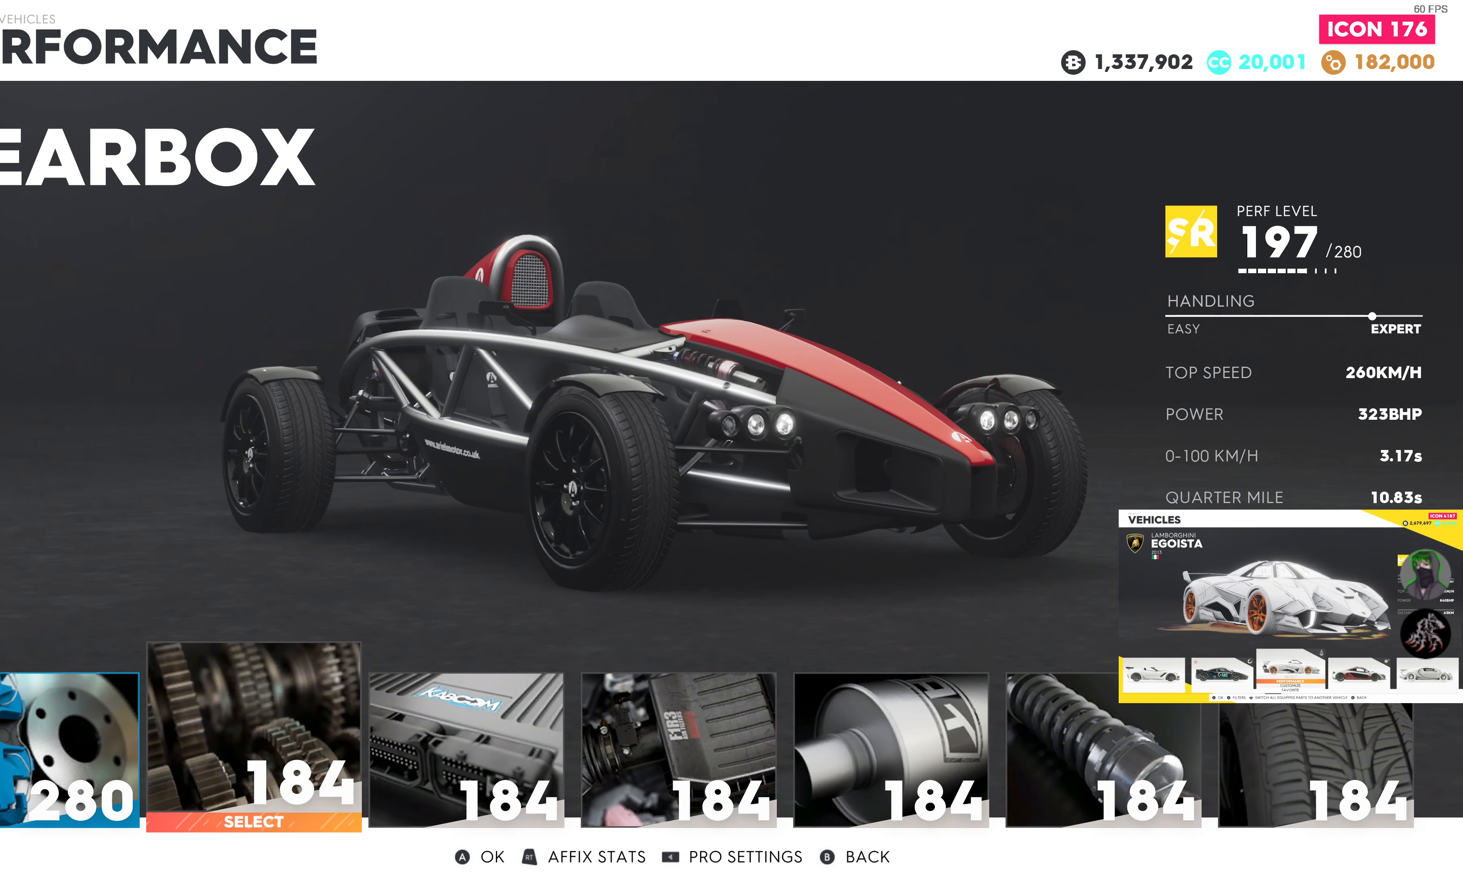
{"buttons": ["DPAD_LEFT"], "left_stick": "center", "right_stick": "center", "events": [[417, "DPAD_LEFT", "down"]]}
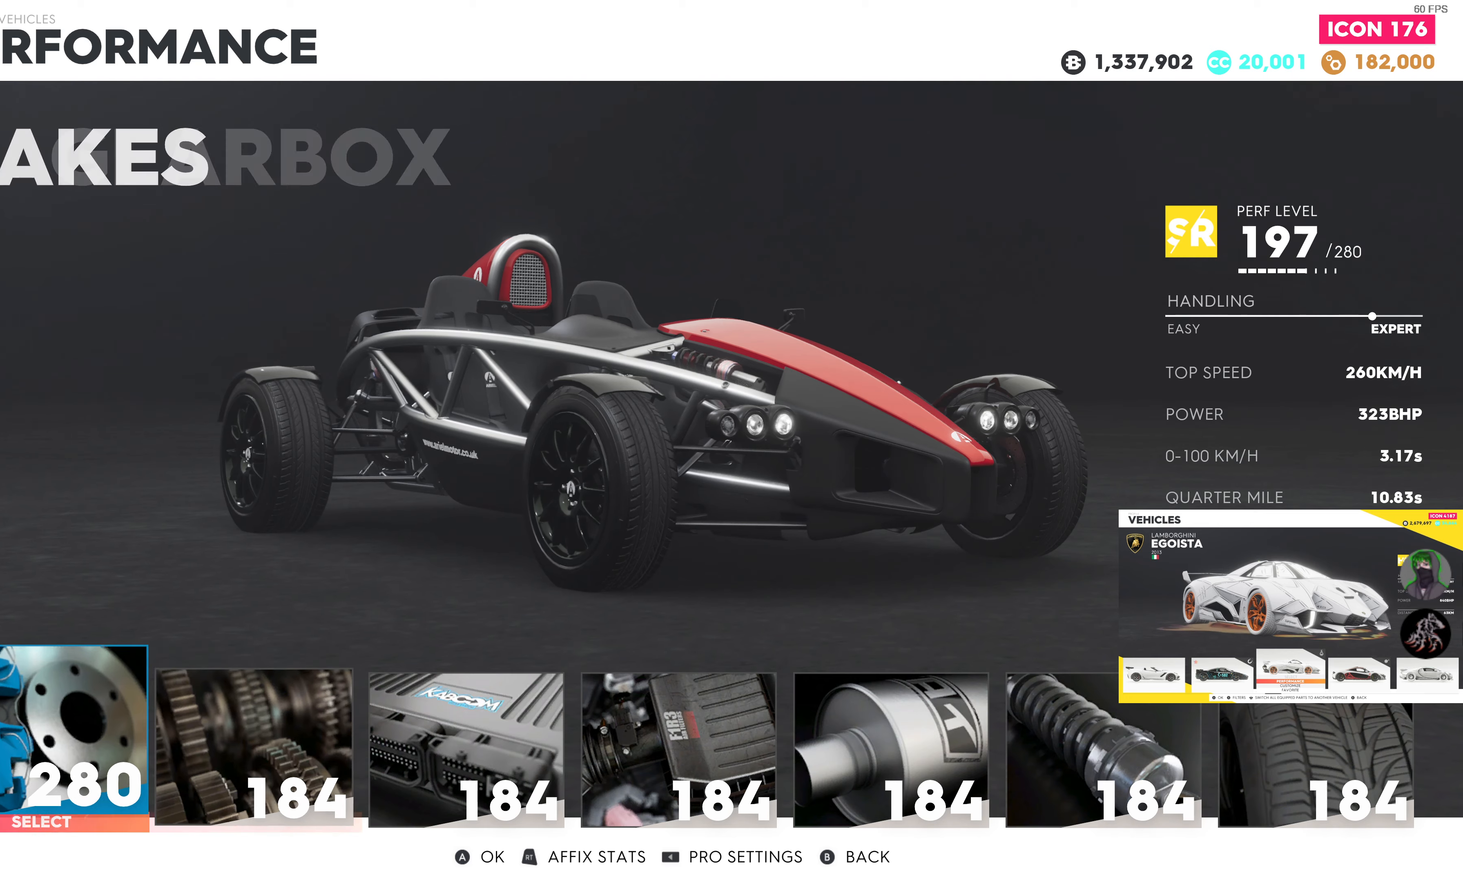
{"buttons": ["DPAD_LEFT"], "left_stick": "center", "right_stick": "center", "events": [[50, "DPAD_LEFT", "up"], [284, "DPAD_RIGHT", "down"], [350, "DPAD_RIGHT", "up"], [467, "DPAD_LEFT", "down"]]}
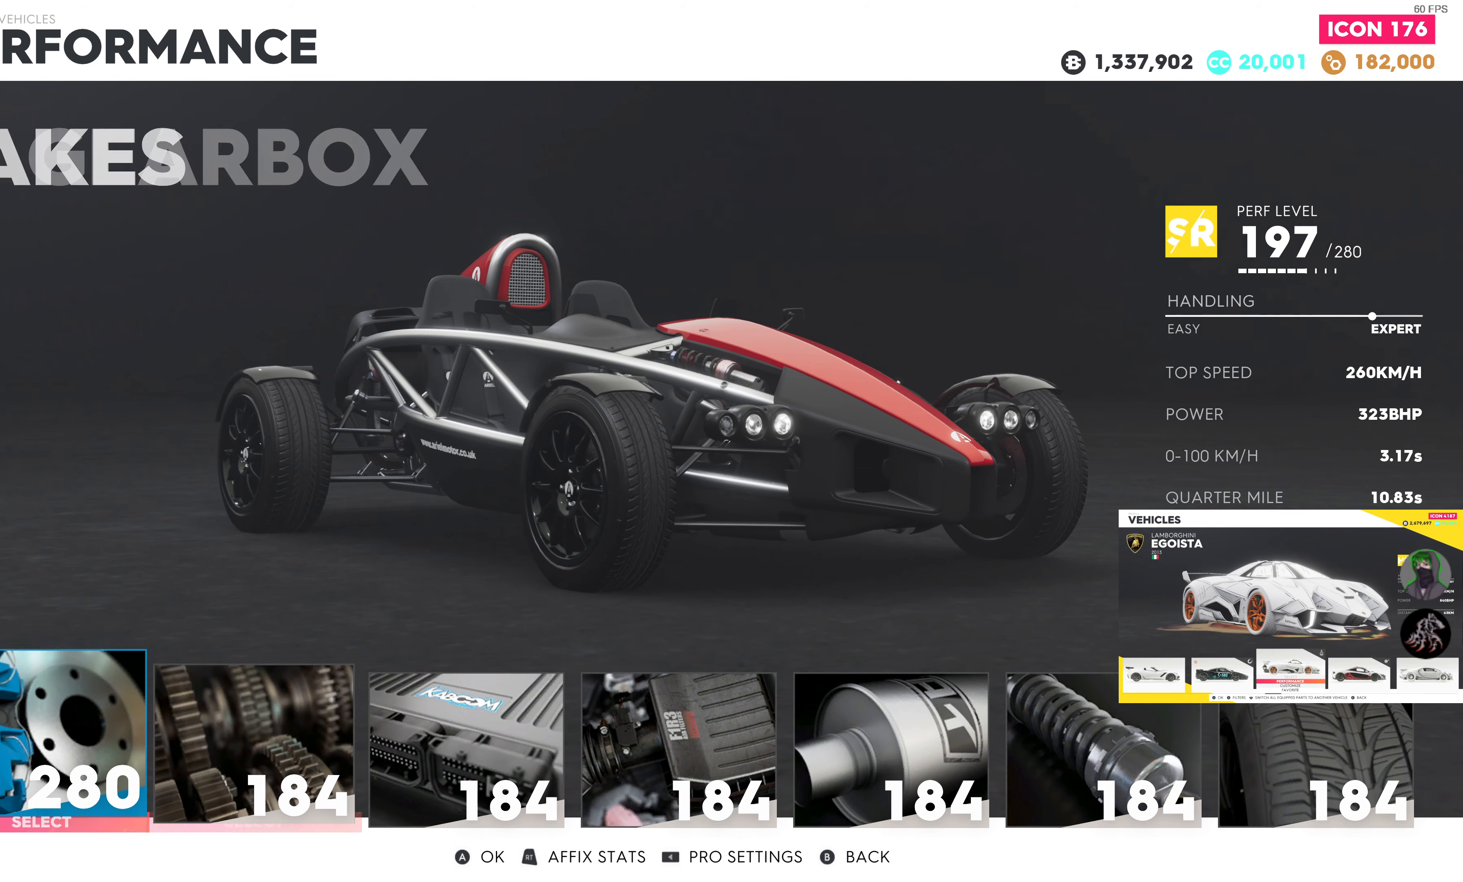
{"buttons": [], "left_stick": "center", "right_stick": "center", "events": [[100, "DPAD_LEFT", "up"], [150, "CROSS", "down"], [267, "CROSS", "up"]]}
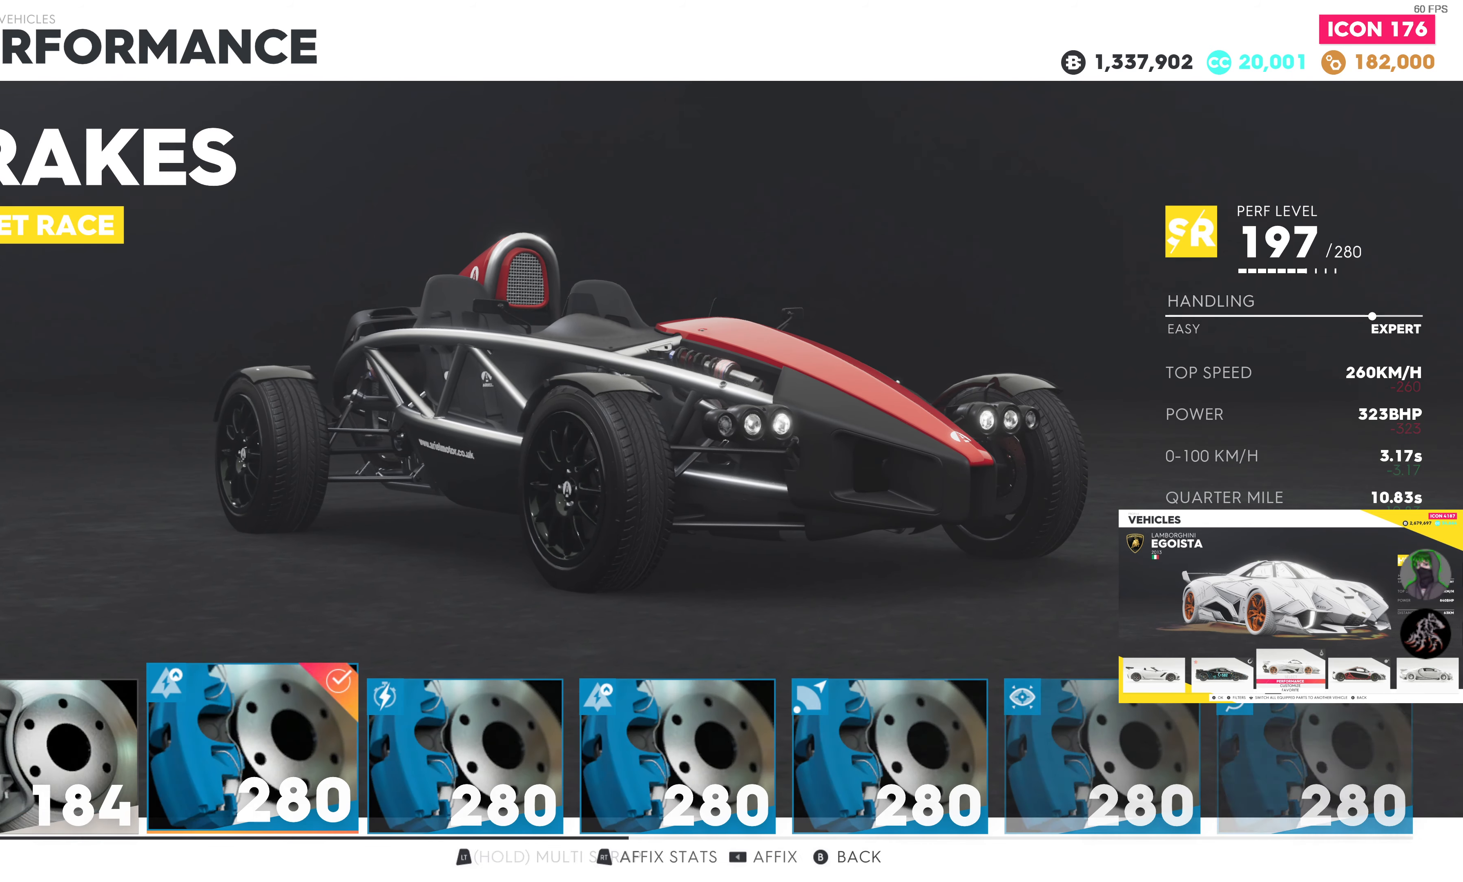
{"buttons": [], "left_stick": "center", "right_stick": "center", "events": [[400, "DPAD_RIGHT", "down"], [500, "DPAD_RIGHT", "up"]]}
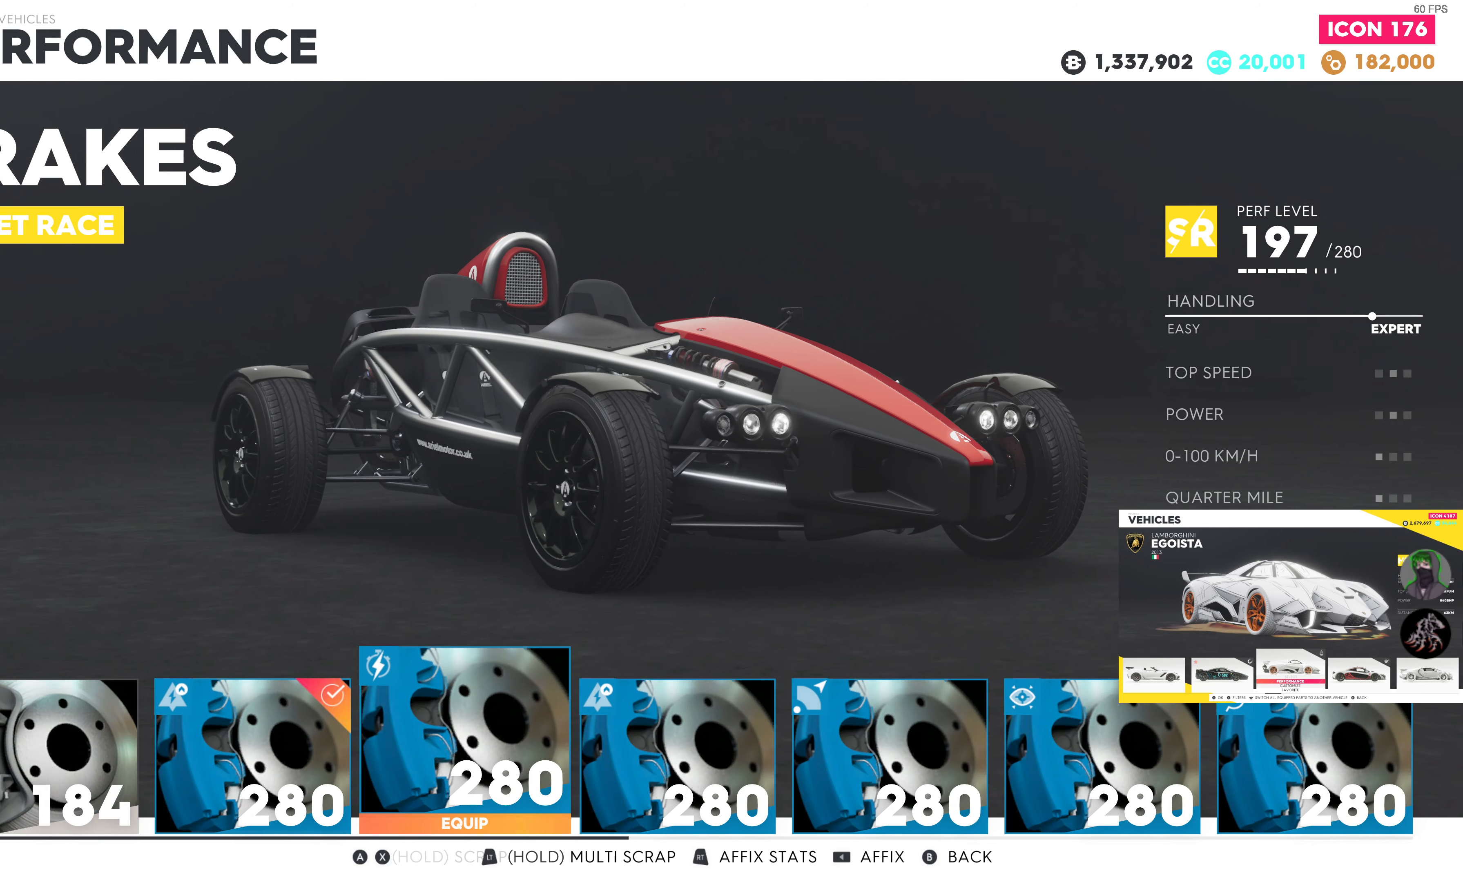
{"buttons": ["DPAD_RIGHT"], "left_stick": "center", "right_stick": "center", "events": [[100, "DPAD_RIGHT", "down"], [200, "DPAD_RIGHT", "up"], [467, "DPAD_RIGHT", "down"]]}
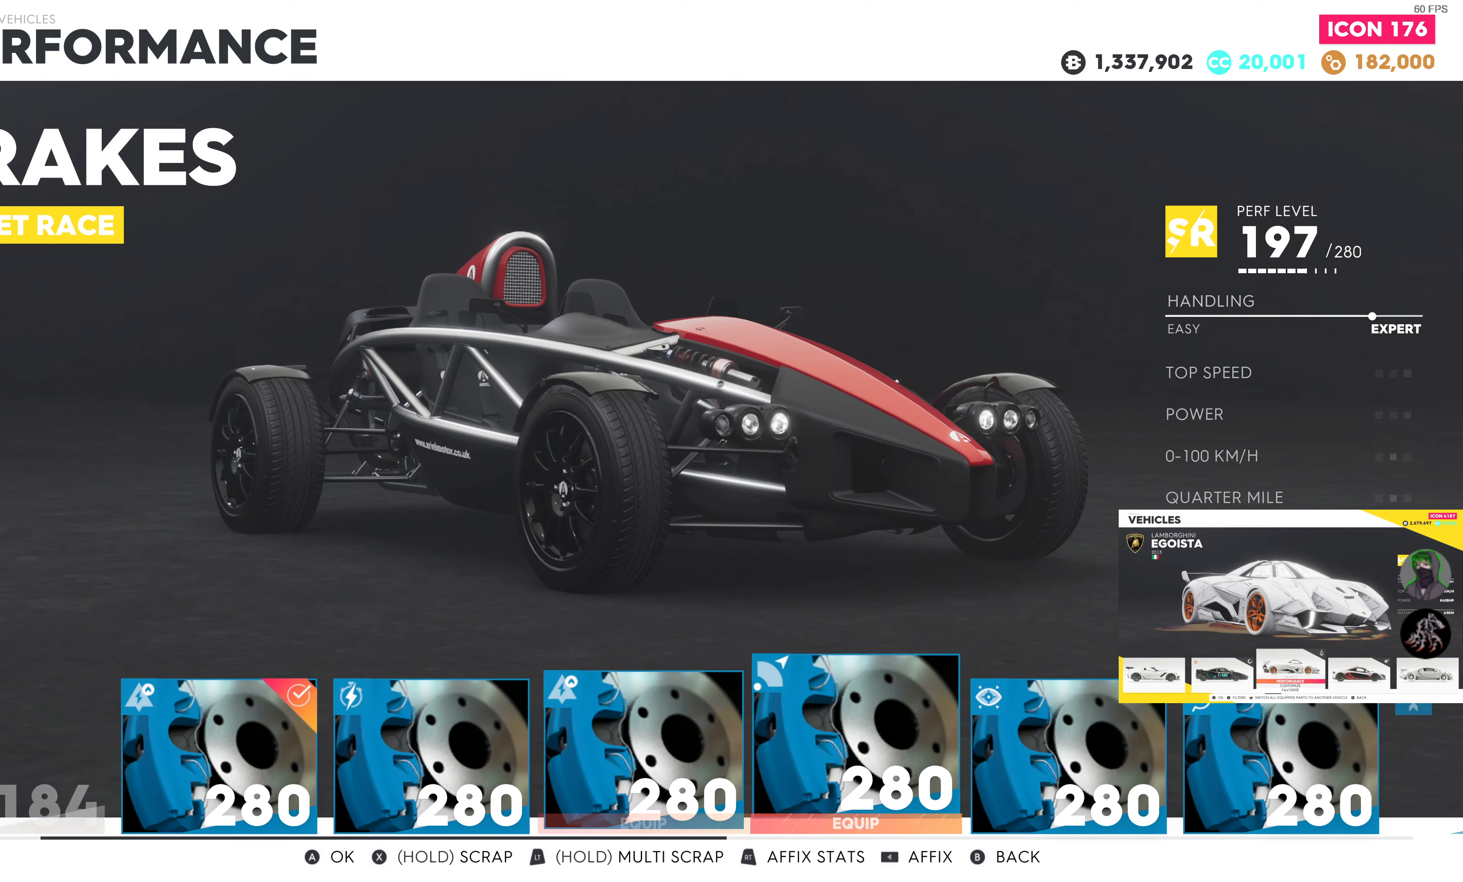
{"buttons": [], "left_stick": "center", "right_stick": "center", "events": [[84, "DPAD_RIGHT", "up"], [184, "DPAD_RIGHT", "down"], [284, "DPAD_RIGHT", "up"]]}
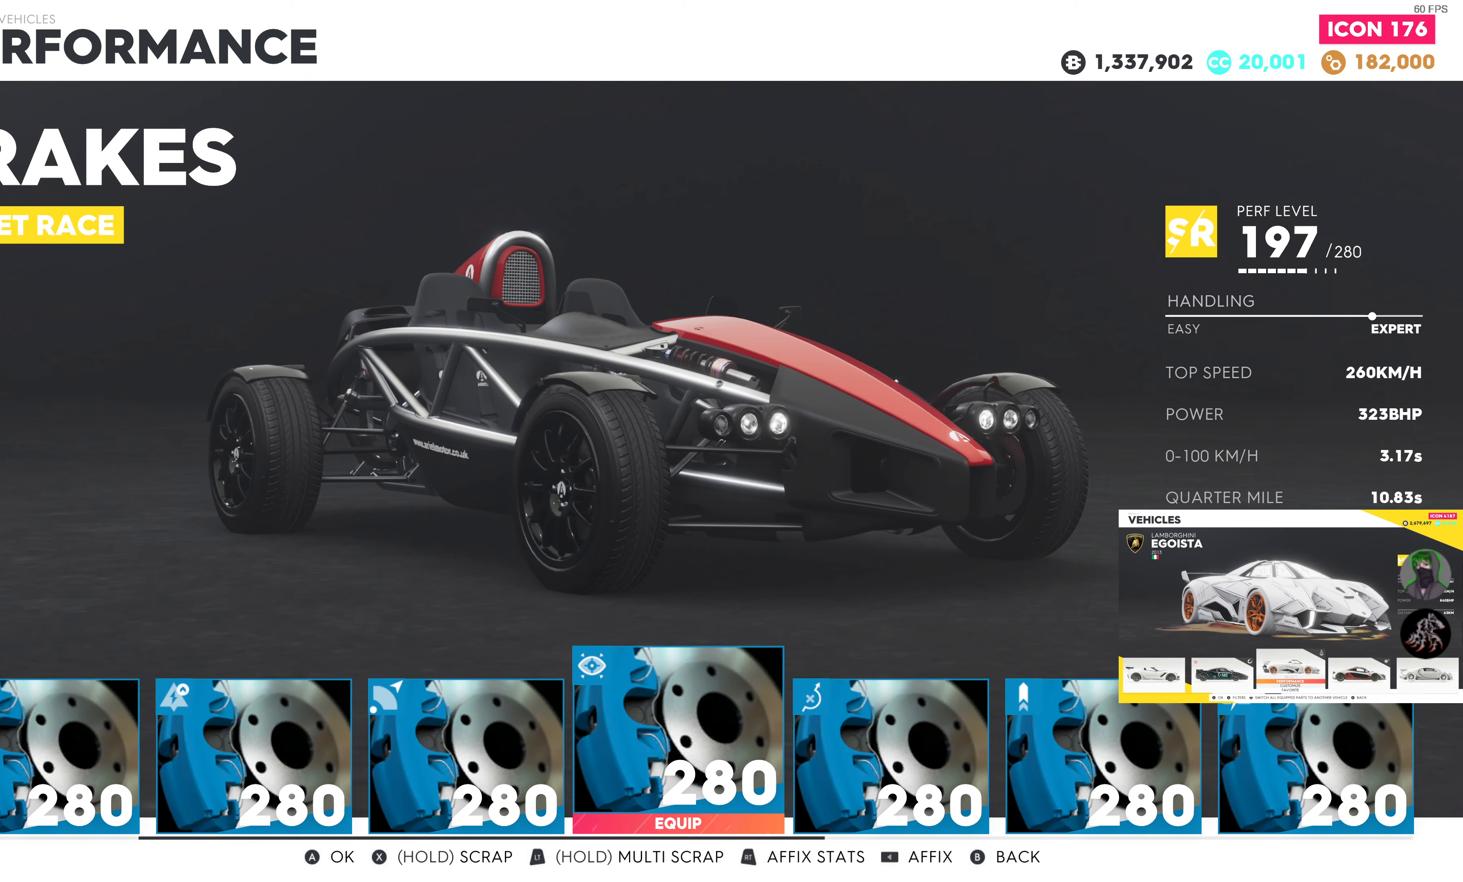
{"buttons": [], "left_stick": "center", "right_stick": "center", "events": [[184, "DPAD_RIGHT", "down"], [300, "DPAD_RIGHT", "up"]]}
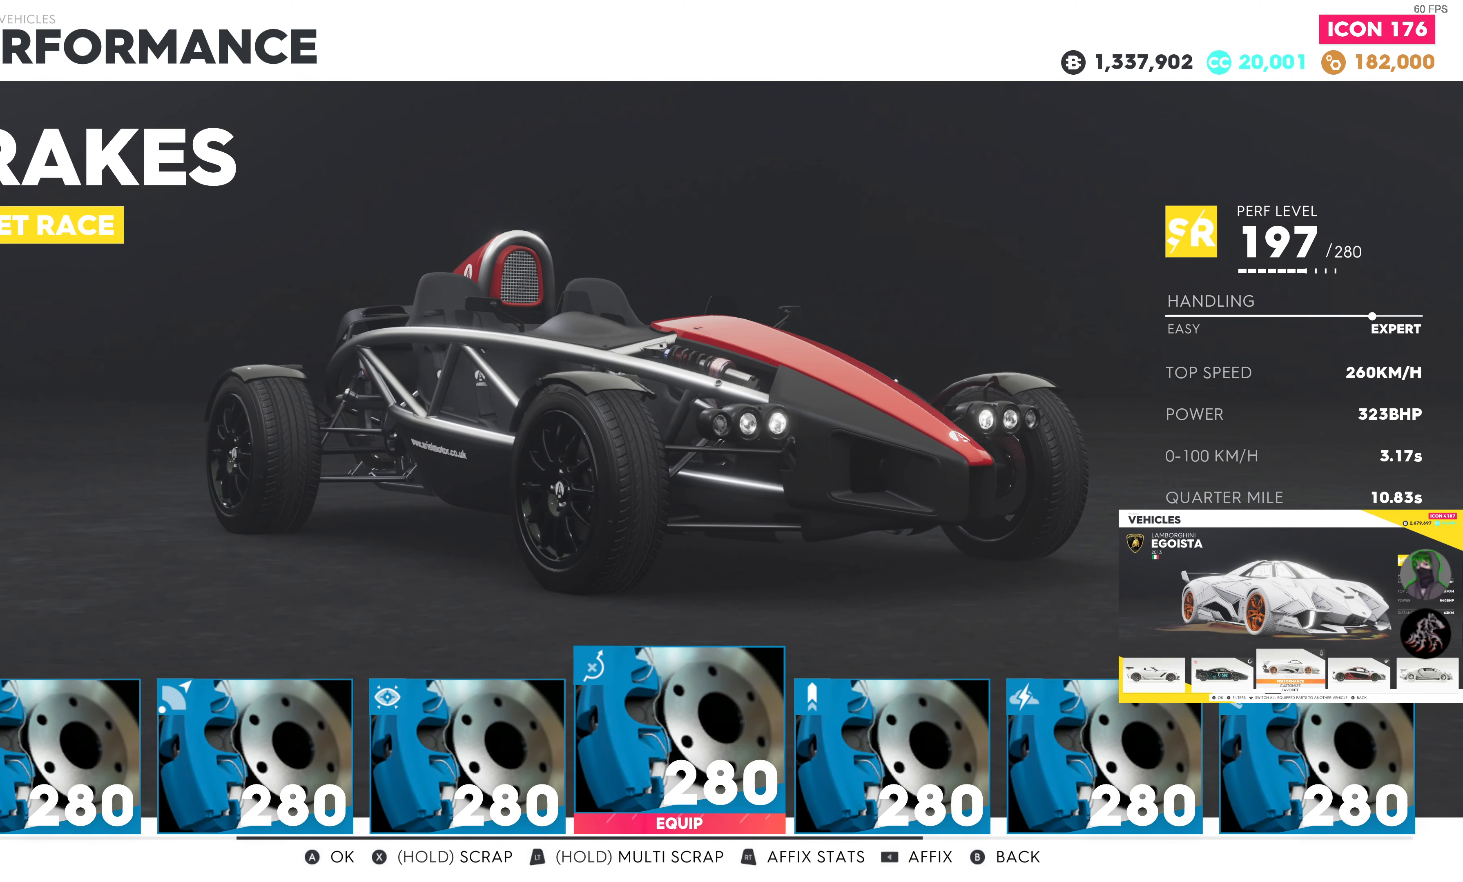
{"buttons": [], "left_stick": "center", "right_stick": "center", "events": [[284, "DPAD_RIGHT", "down"], [400, "DPAD_RIGHT", "up"]]}
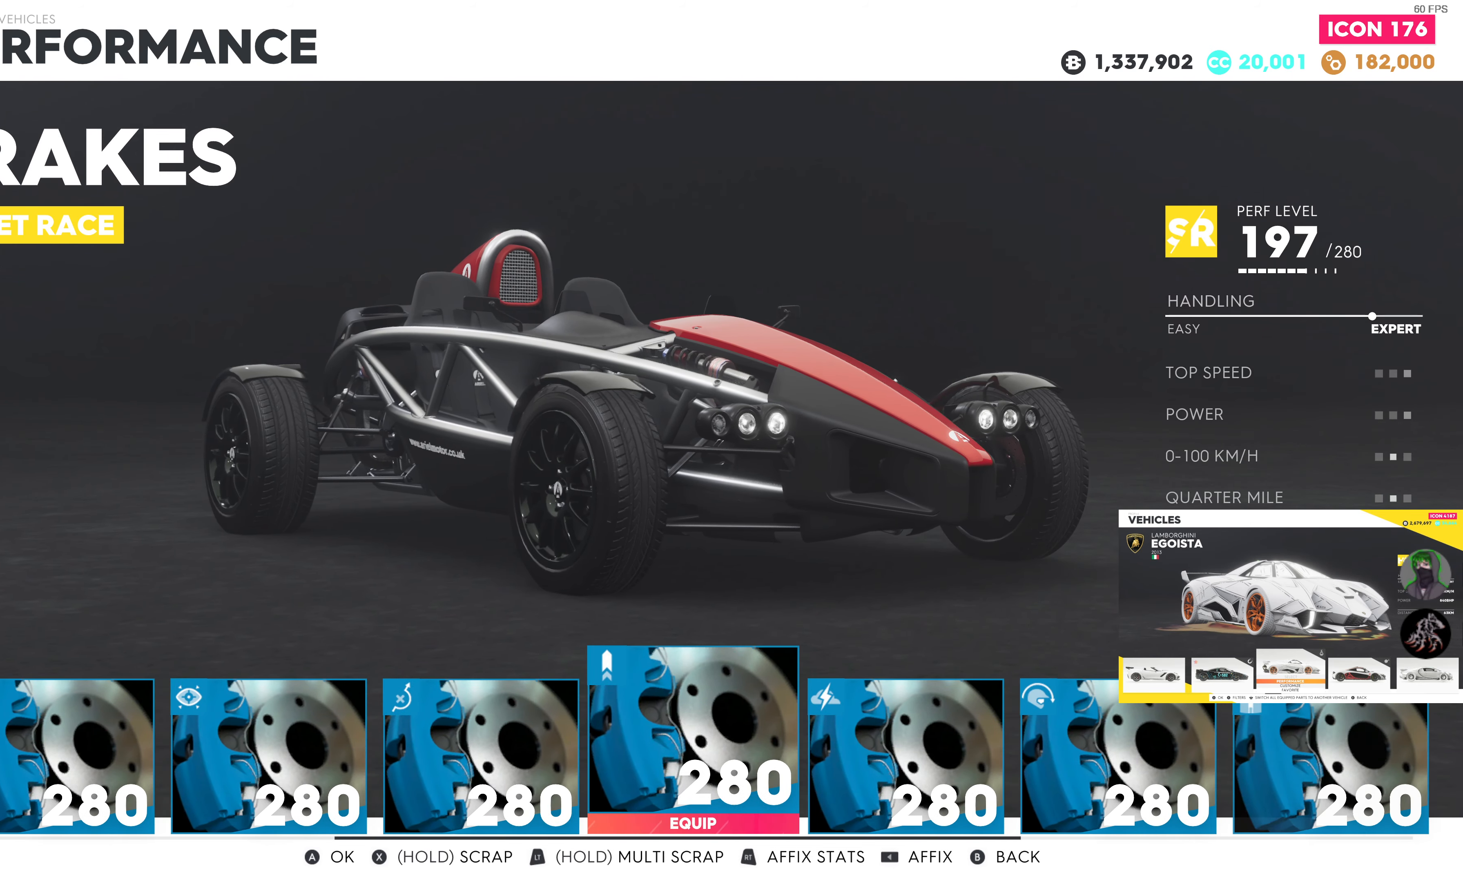
{"buttons": [], "left_stick": "center", "right_stick": "center", "events": [[366, "DPAD_RIGHT", "down"], [466, "DPAD_RIGHT", "up"]]}
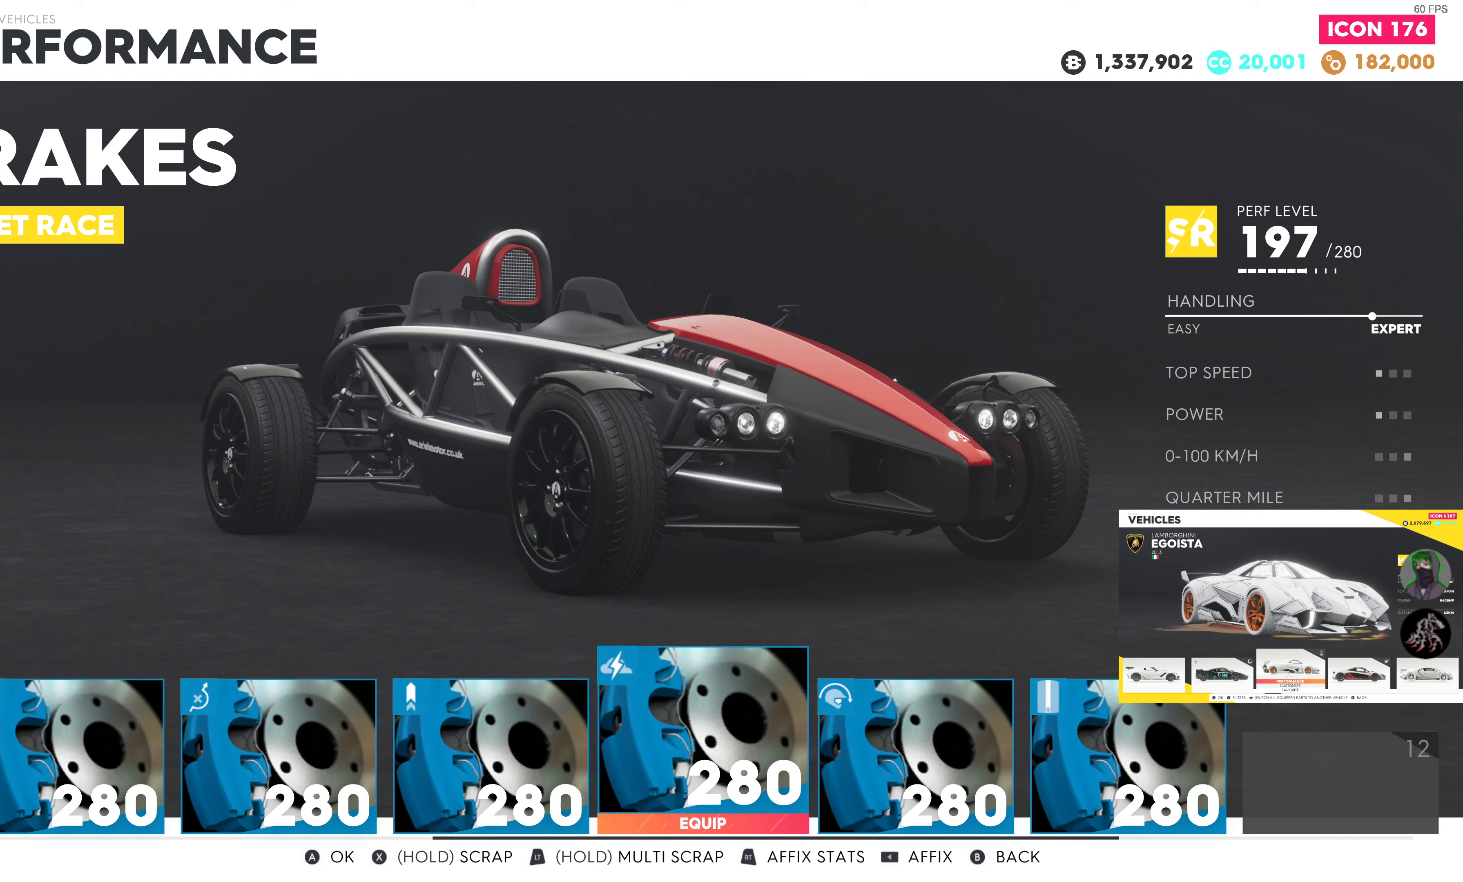
{"buttons": [], "left_stick": "center", "right_stick": "center", "events": []}
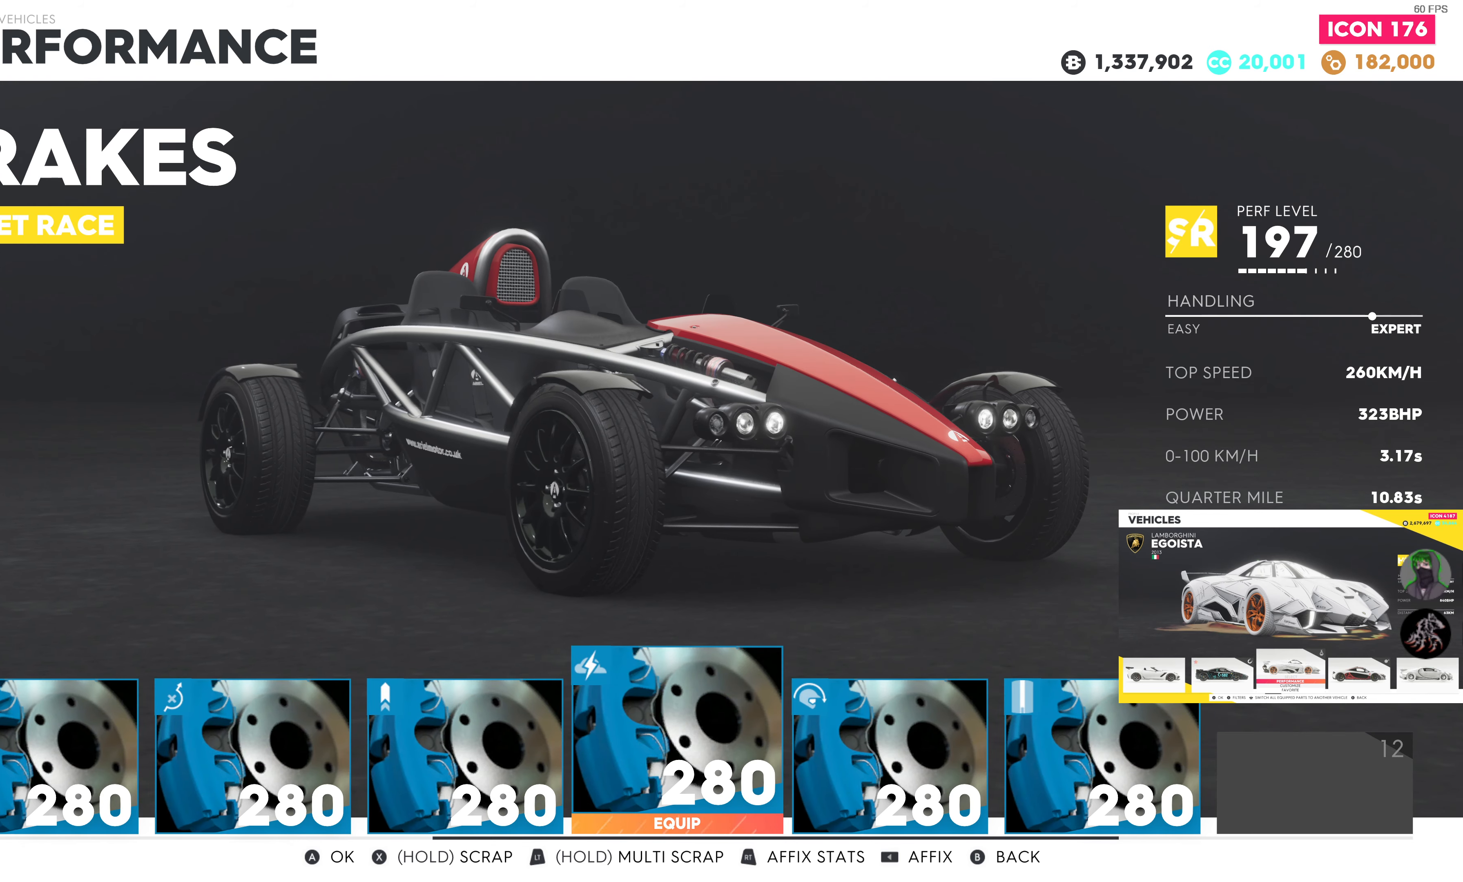
{"buttons": [], "left_stick": "center", "right_stick": "center", "events": [[33, "DPAD_RIGHT", "down"], [150, "DPAD_RIGHT", "up"]]}
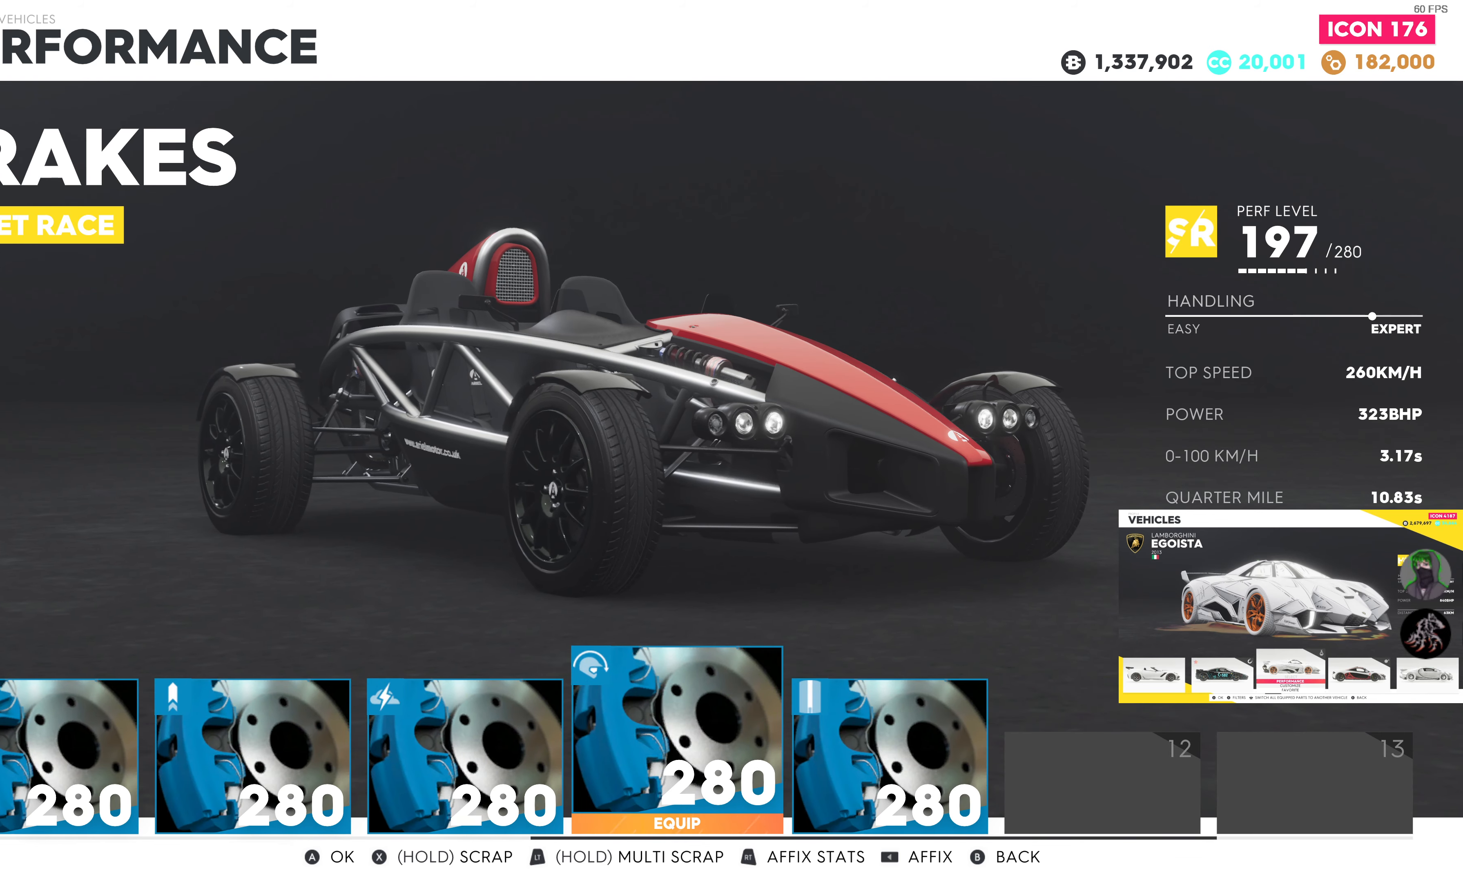
{"buttons": [], "left_stick": "center", "right_stick": "center", "events": [[250, "DPAD_LEFT", "down"], [383, "DPAD_LEFT", "up"]]}
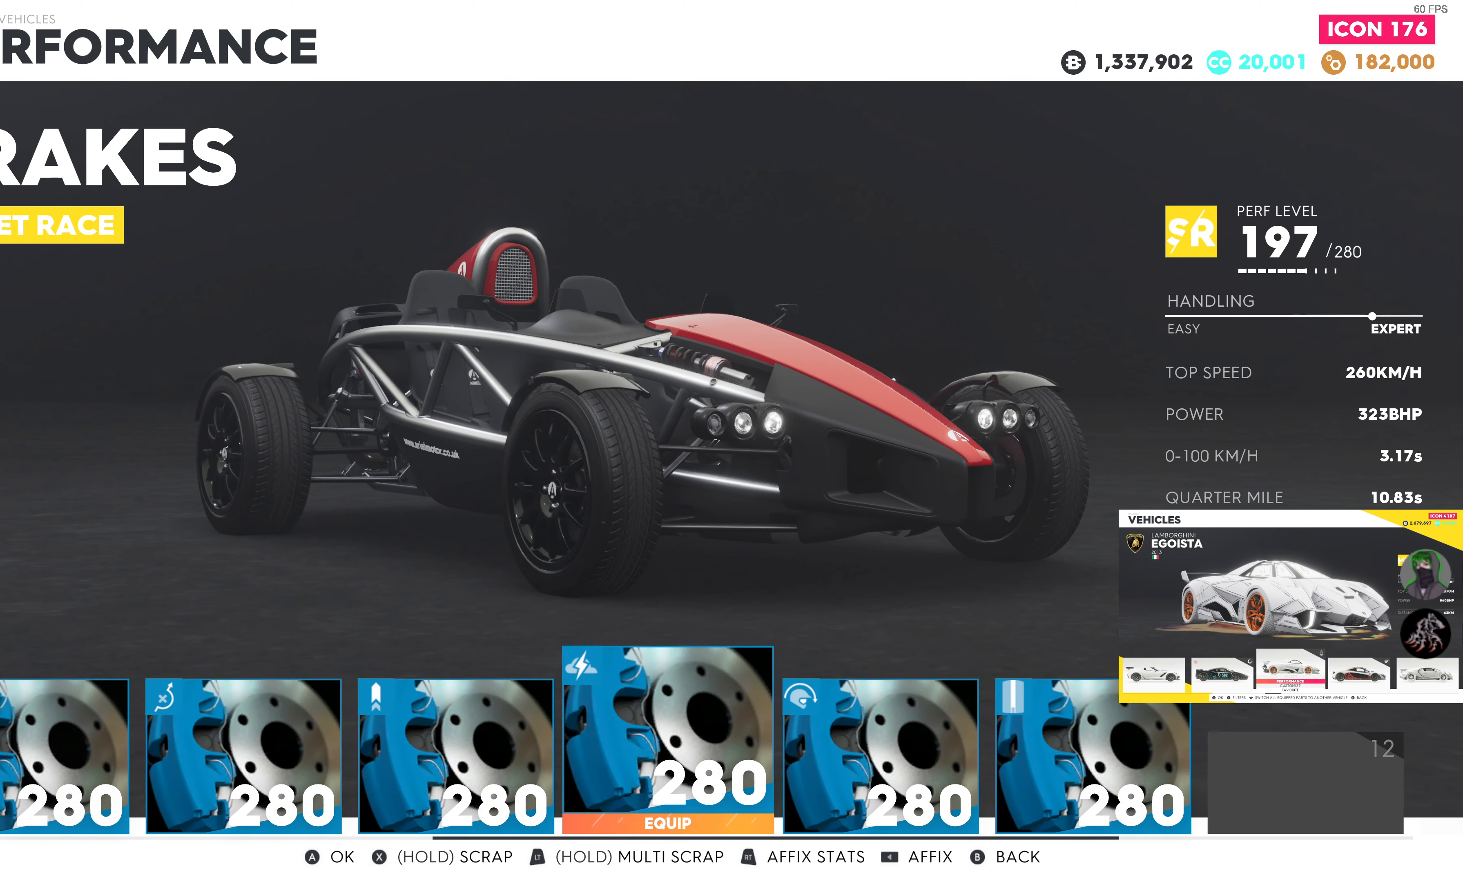
{"buttons": [], "left_stick": "center", "right_stick": "center", "events": []}
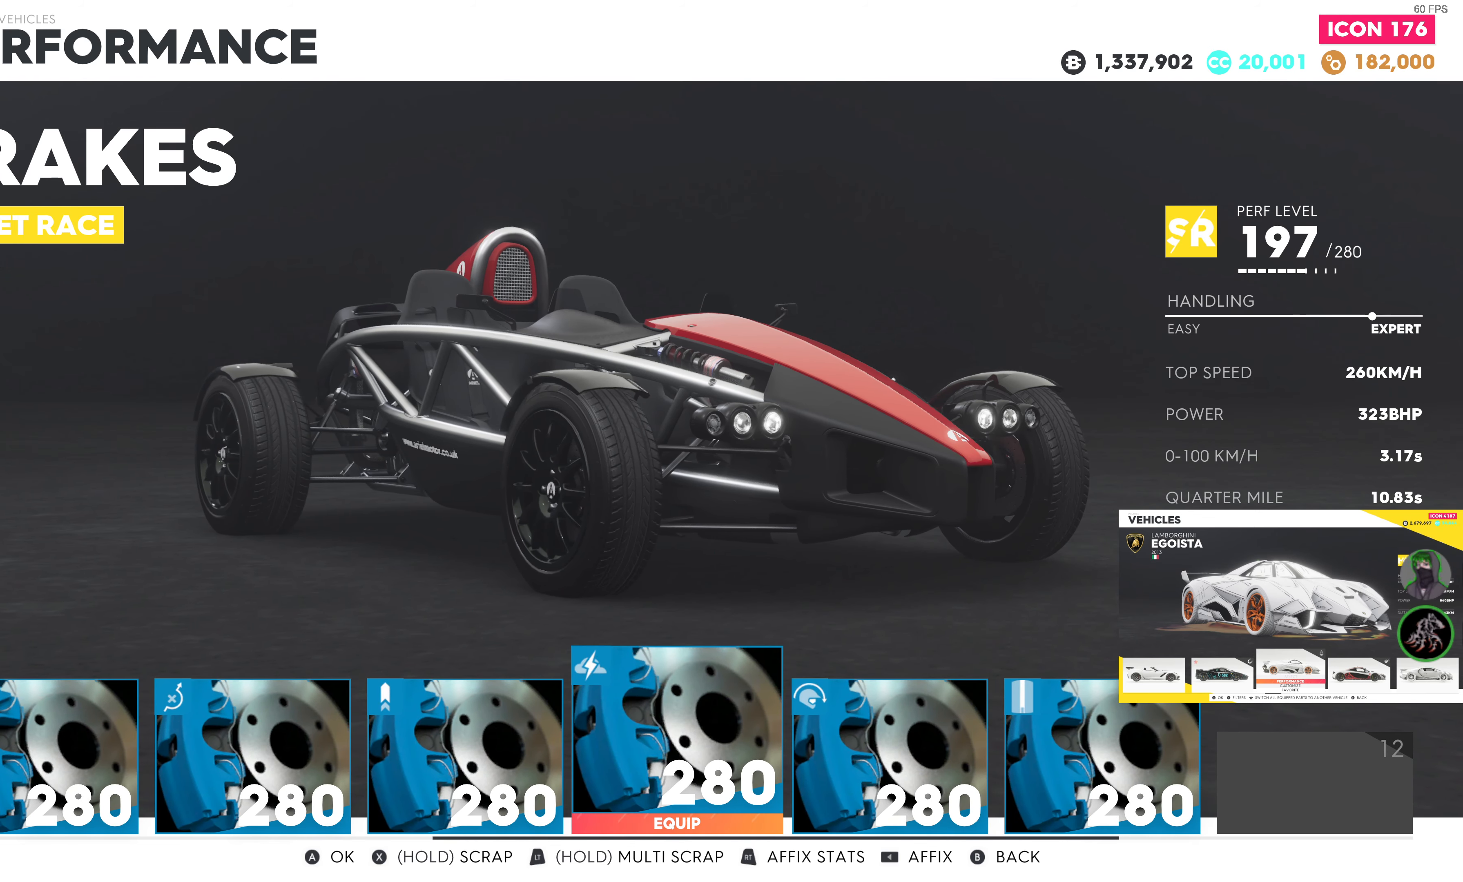
{"buttons": [], "left_stick": "center", "right_stick": "center", "events": []}
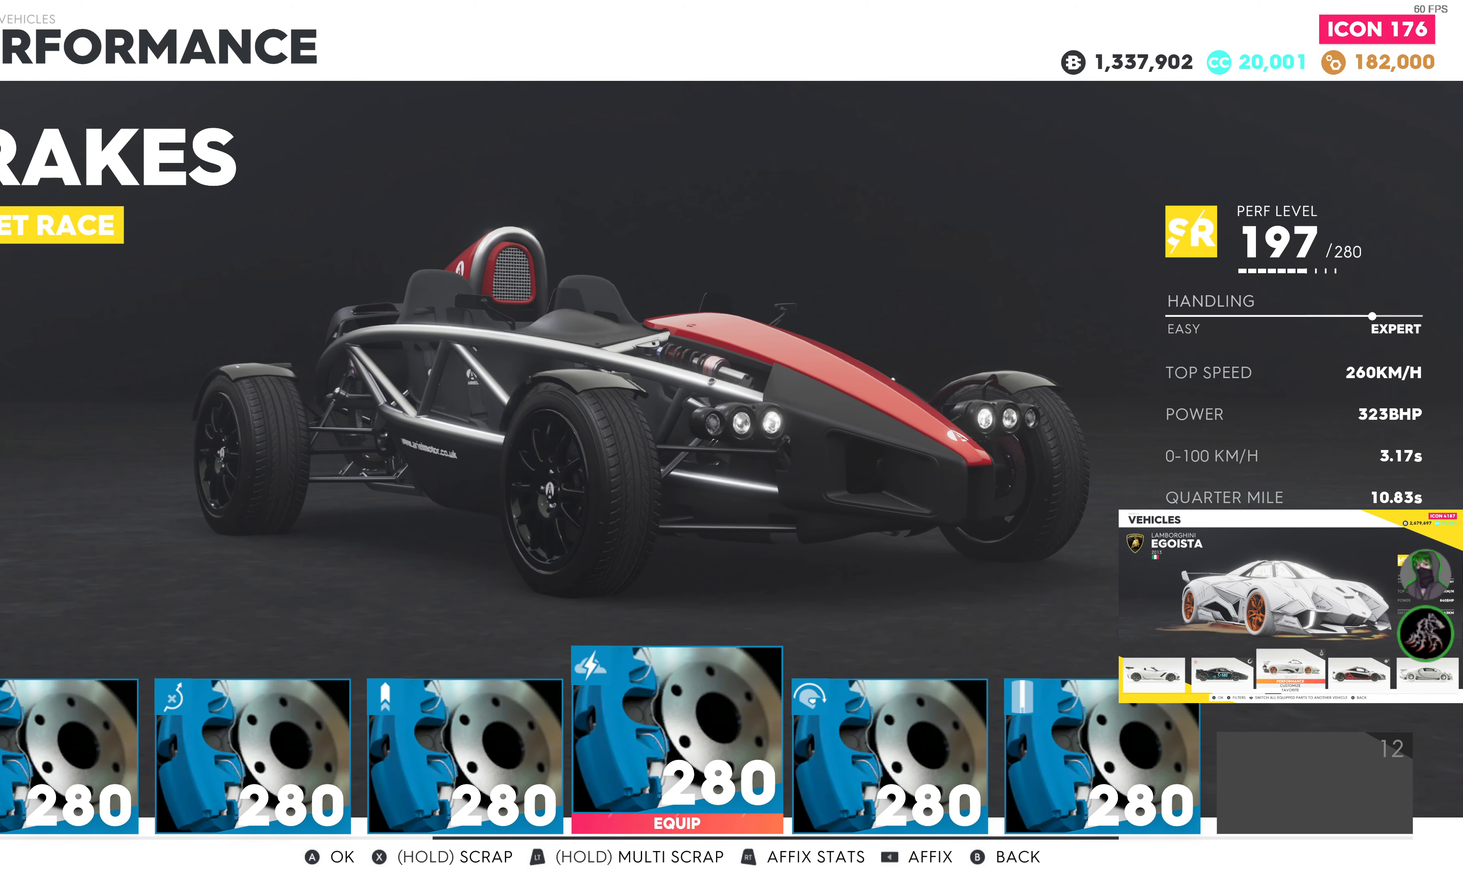
{"buttons": [], "left_stick": "center", "right_stick": "center", "events": [[16, "CROSS", "down"], [133, "CROSS", "up"]]}
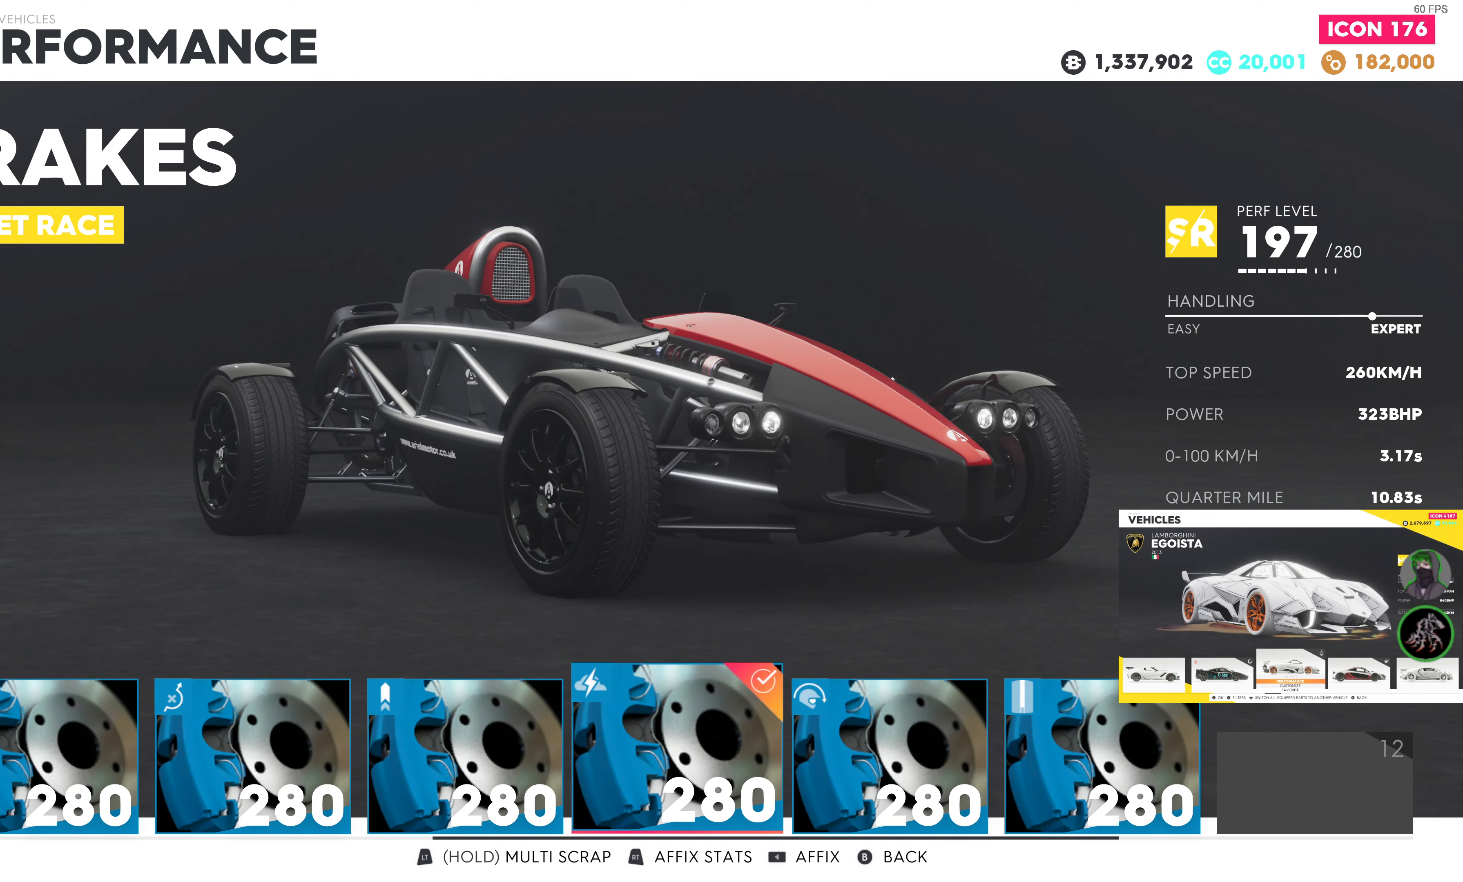
{"buttons": [], "left_stick": "center", "right_stick": "center", "events": []}
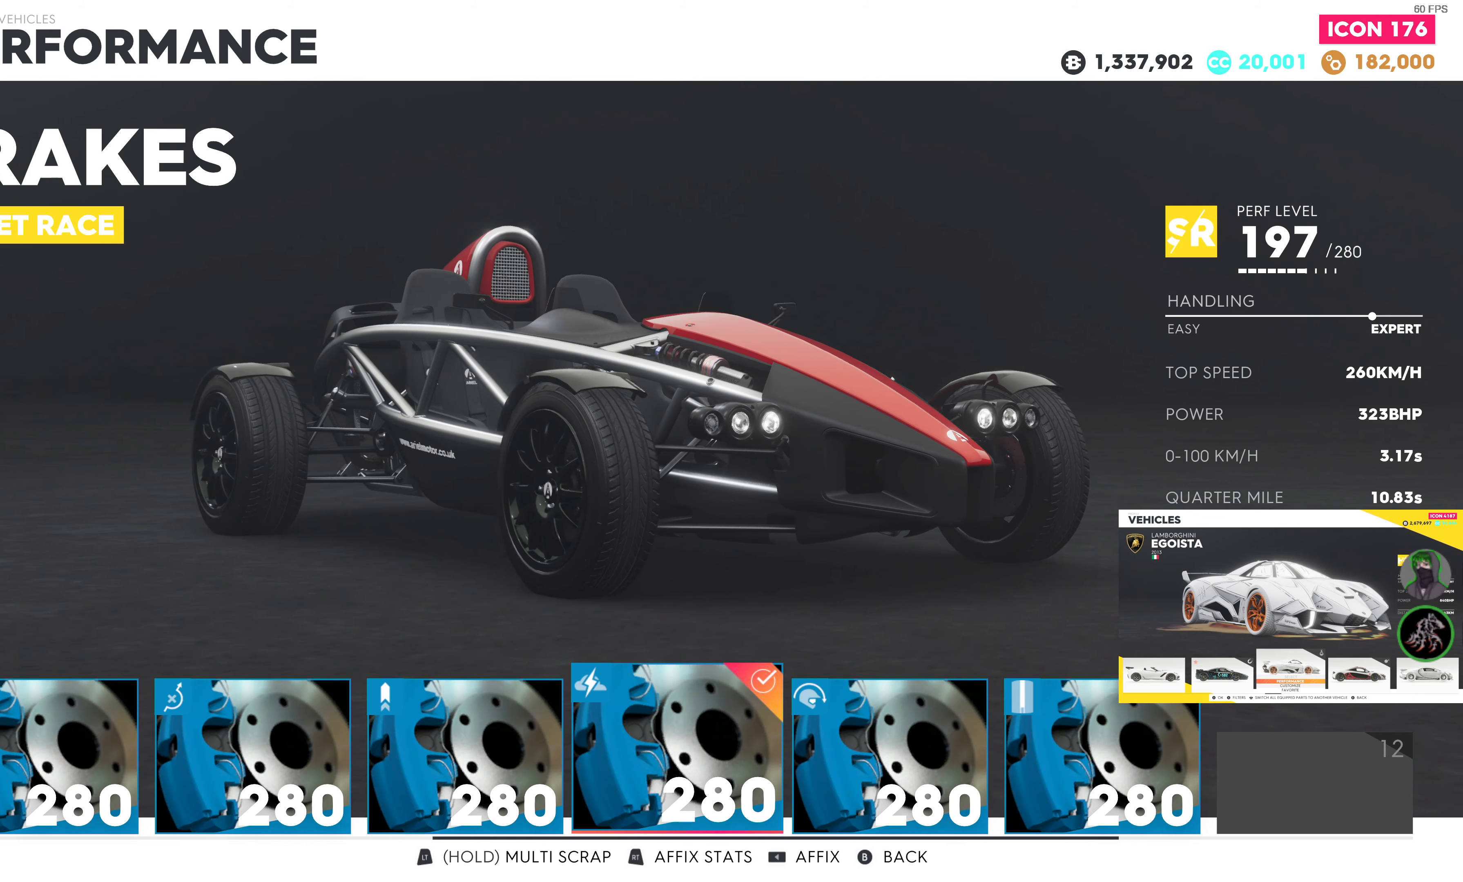
{"buttons": [], "left_stick": "center", "right_stick": "center", "events": [[50, "CIRCLE", "down"], [150, "CIRCLE", "up"]]}
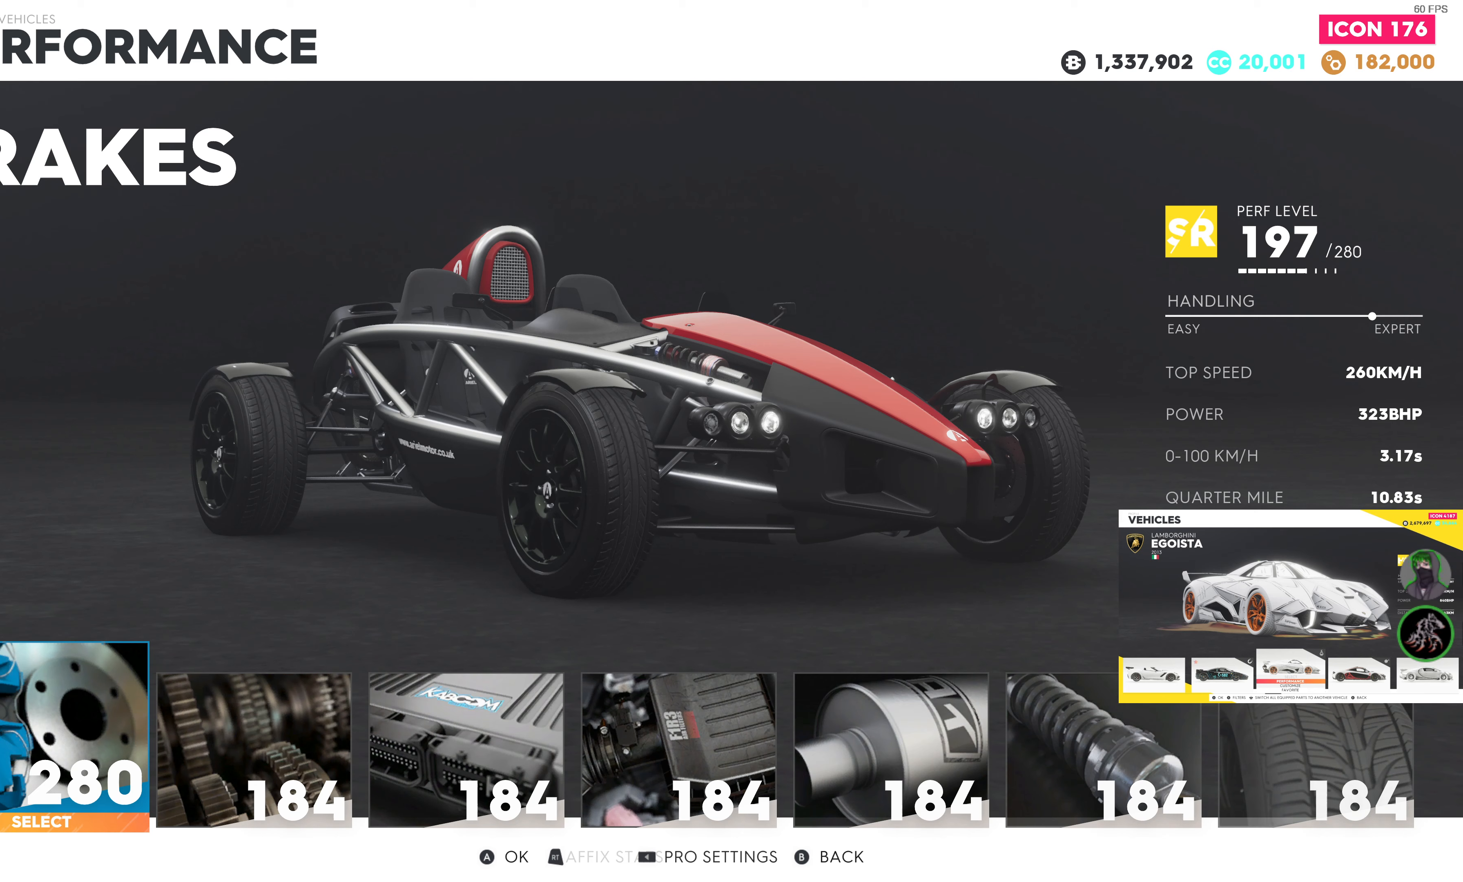
{"buttons": [], "left_stick": "center", "right_stick": "center", "events": [[183, "DPAD_RIGHT", "down"], [300, "DPAD_RIGHT", "up"], [317, "CROSS", "down"], [433, "CROSS", "up"]]}
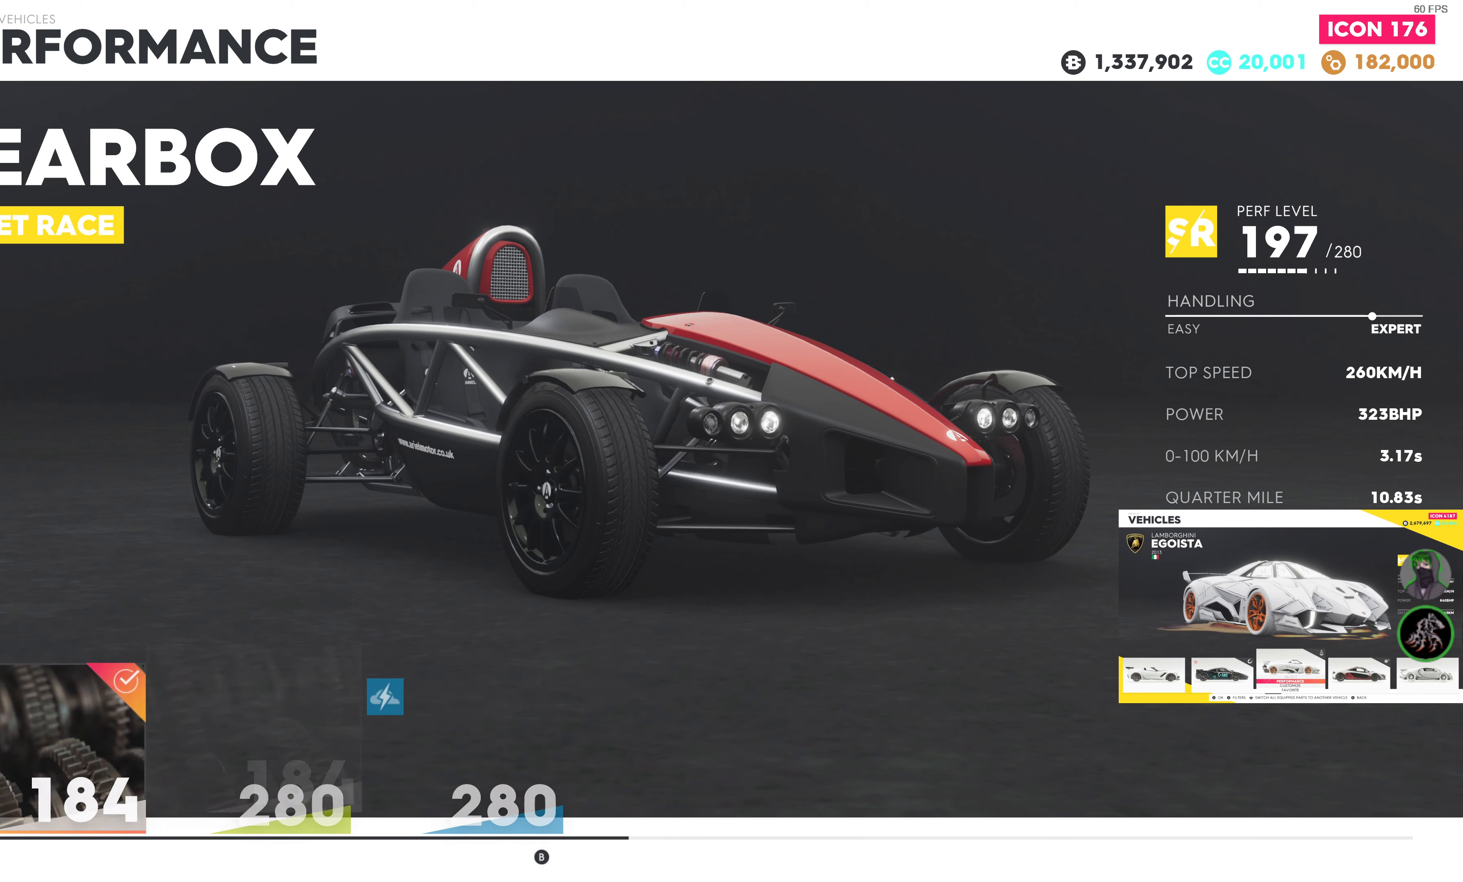
{"buttons": [], "left_stick": "center", "right_stick": "center", "events": []}
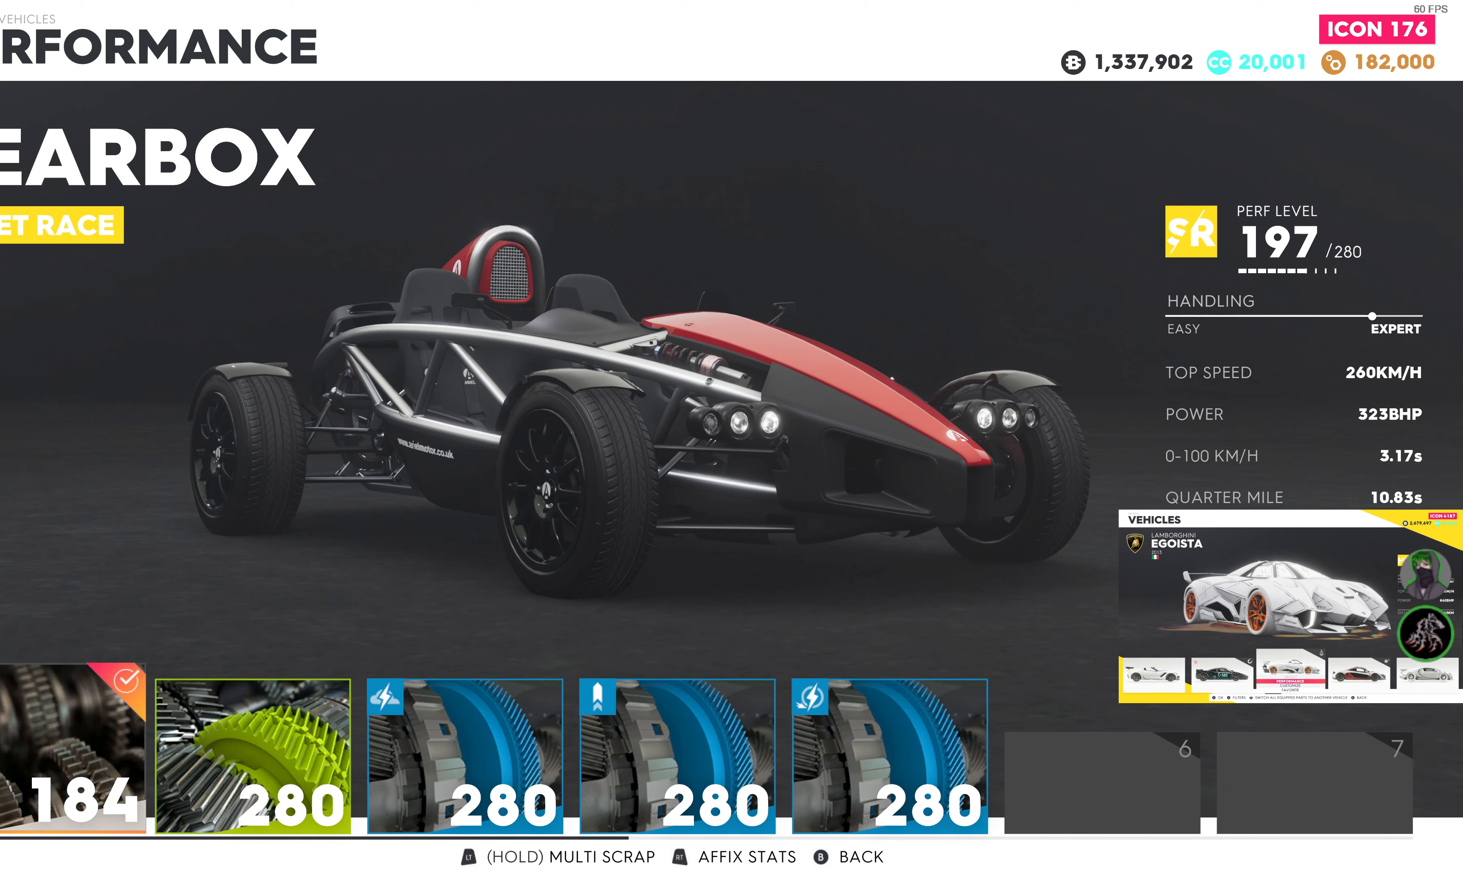
{"buttons": [], "left_stick": "center", "right_stick": "center", "events": []}